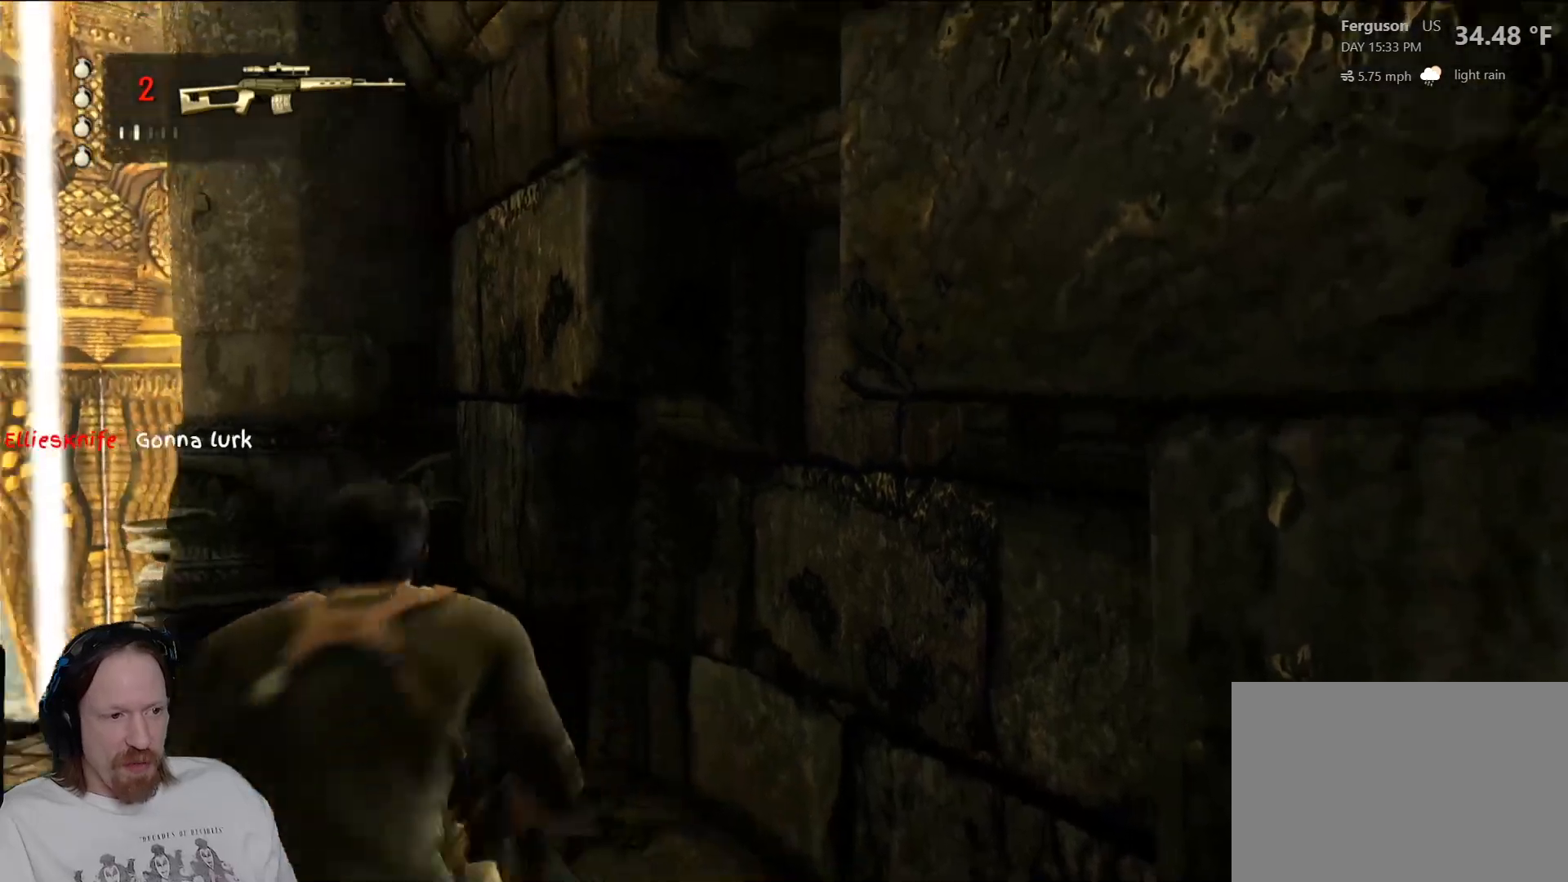
Gameplay with a controller (PlayStation layout); each line is a JSON object with the inputs held at the frame after it. "events" lists button and stick changes between this image and that frame as [ms after this image, input, new state], when the widget could be followed in between.
{"buttons": [], "left_stick": "up", "right_stick": "center", "events": [[233, "right_stick", "left"], [417, "right_stick", "center"], [467, "left_stick", "up"]]}
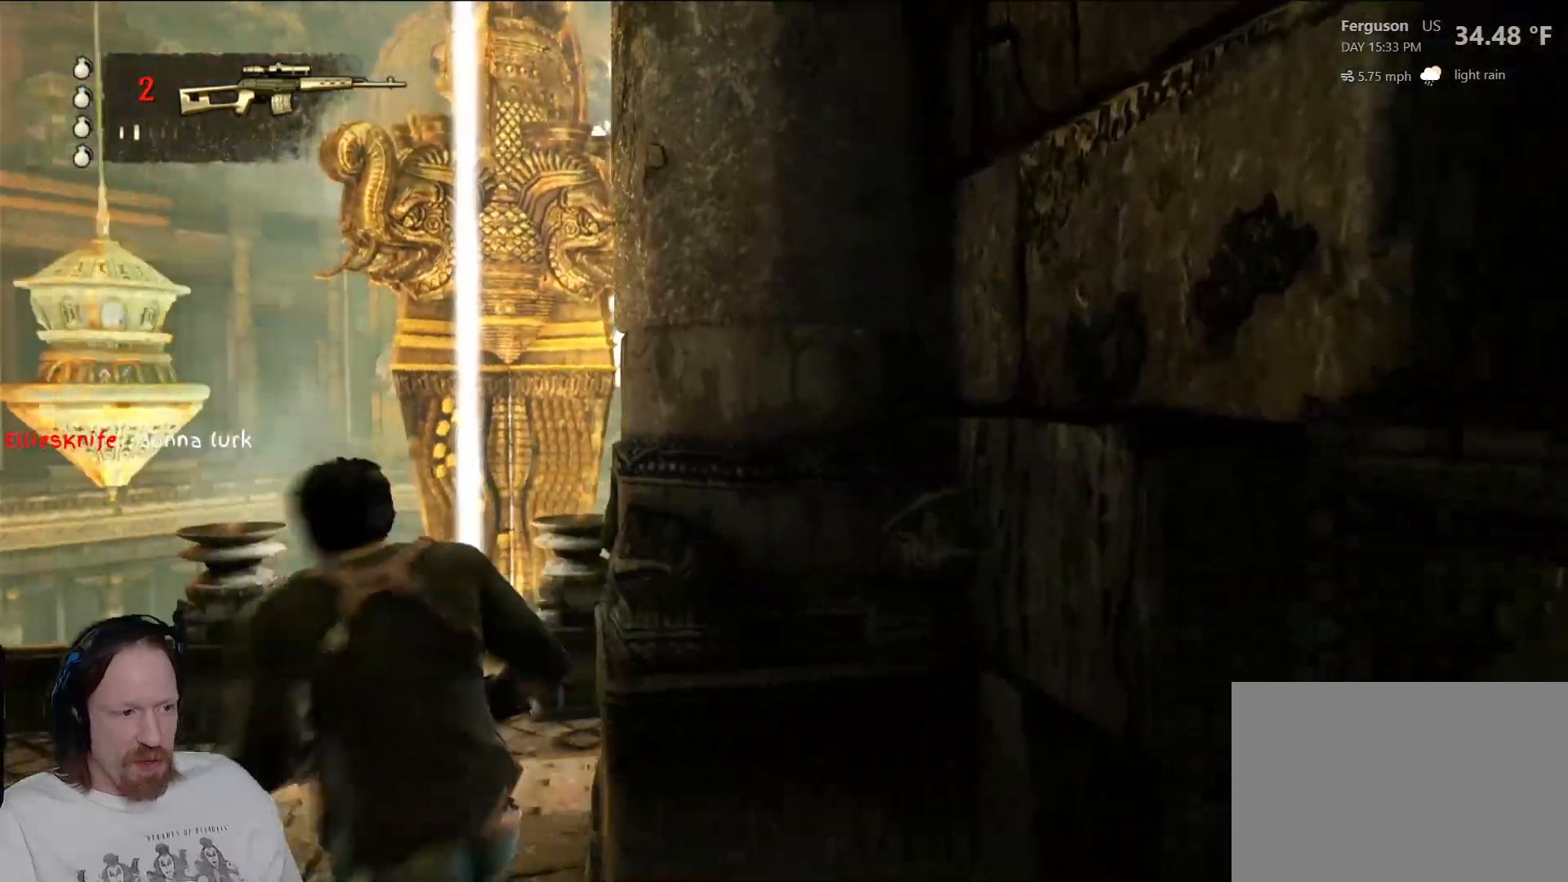
{"buttons": [], "left_stick": "up", "right_stick": "right", "events": [[83, "right_stick", "right"]]}
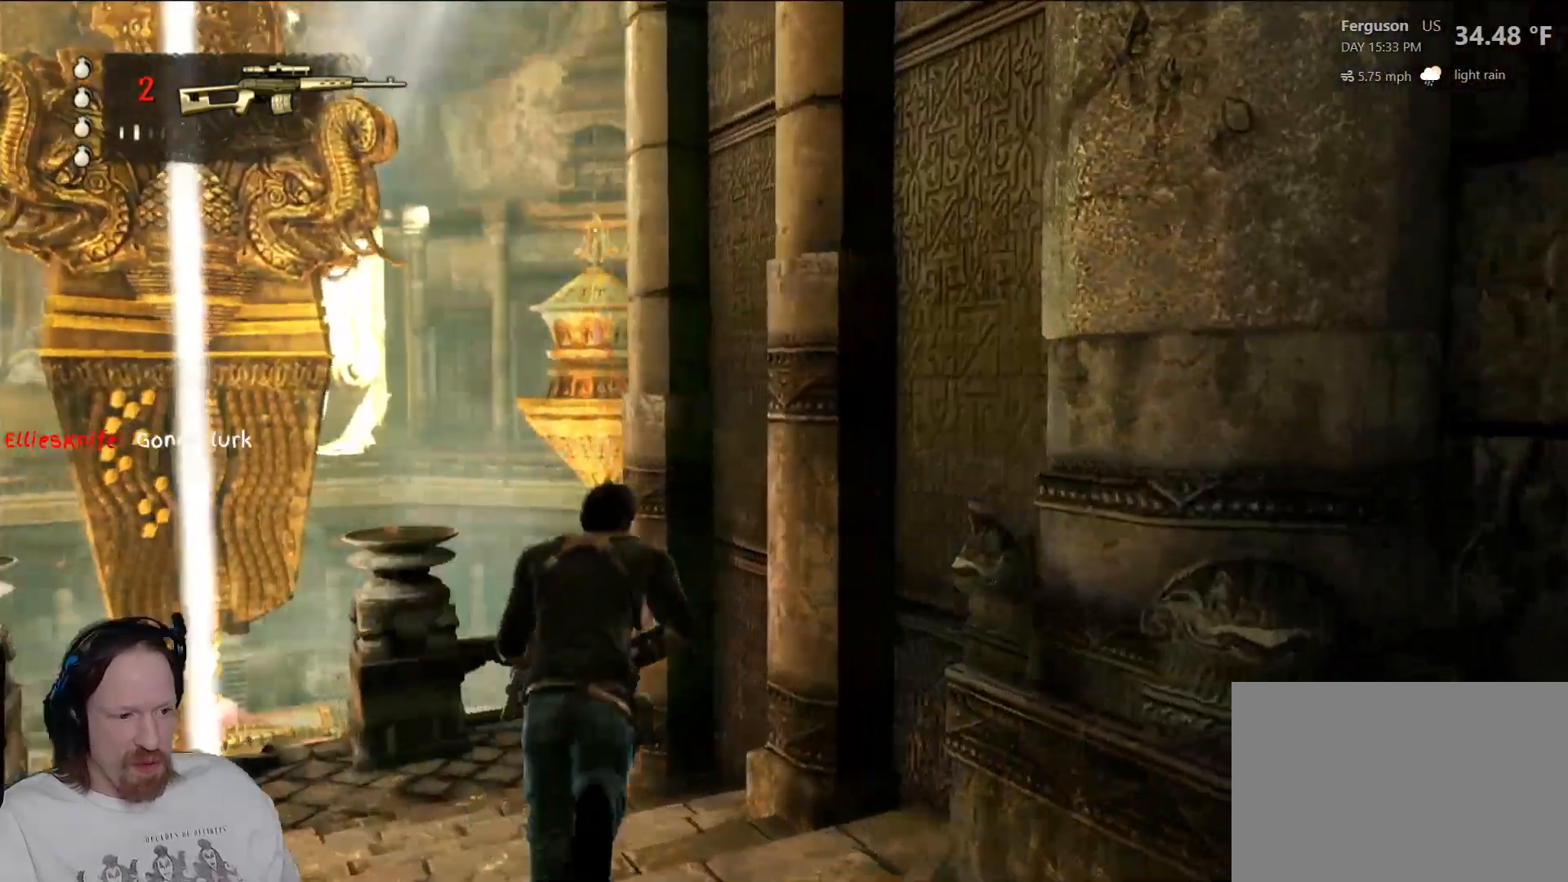
{"buttons": [], "left_stick": "right", "right_stick": "right", "events": [[50, "left_stick", "up-right"], [267, "left_stick", "right"]]}
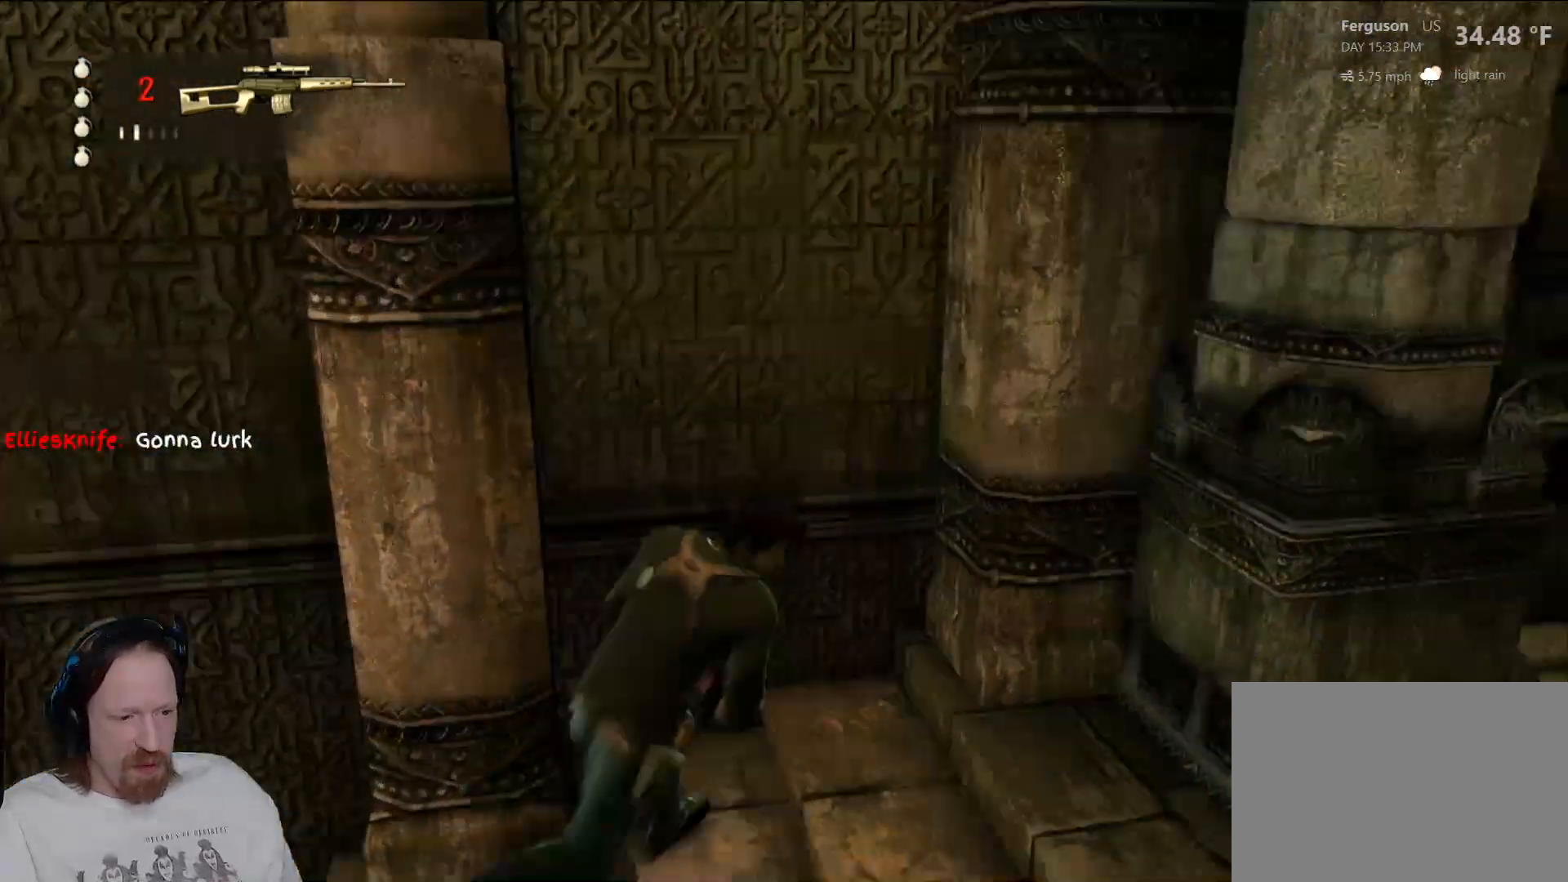
{"buttons": [], "left_stick": "center", "right_stick": "up", "events": [[67, "left_stick", "up-right"], [233, "right_stick", "up-right"], [267, "left_stick", "up"], [383, "left_stick", "center"], [383, "right_stick", "up"]]}
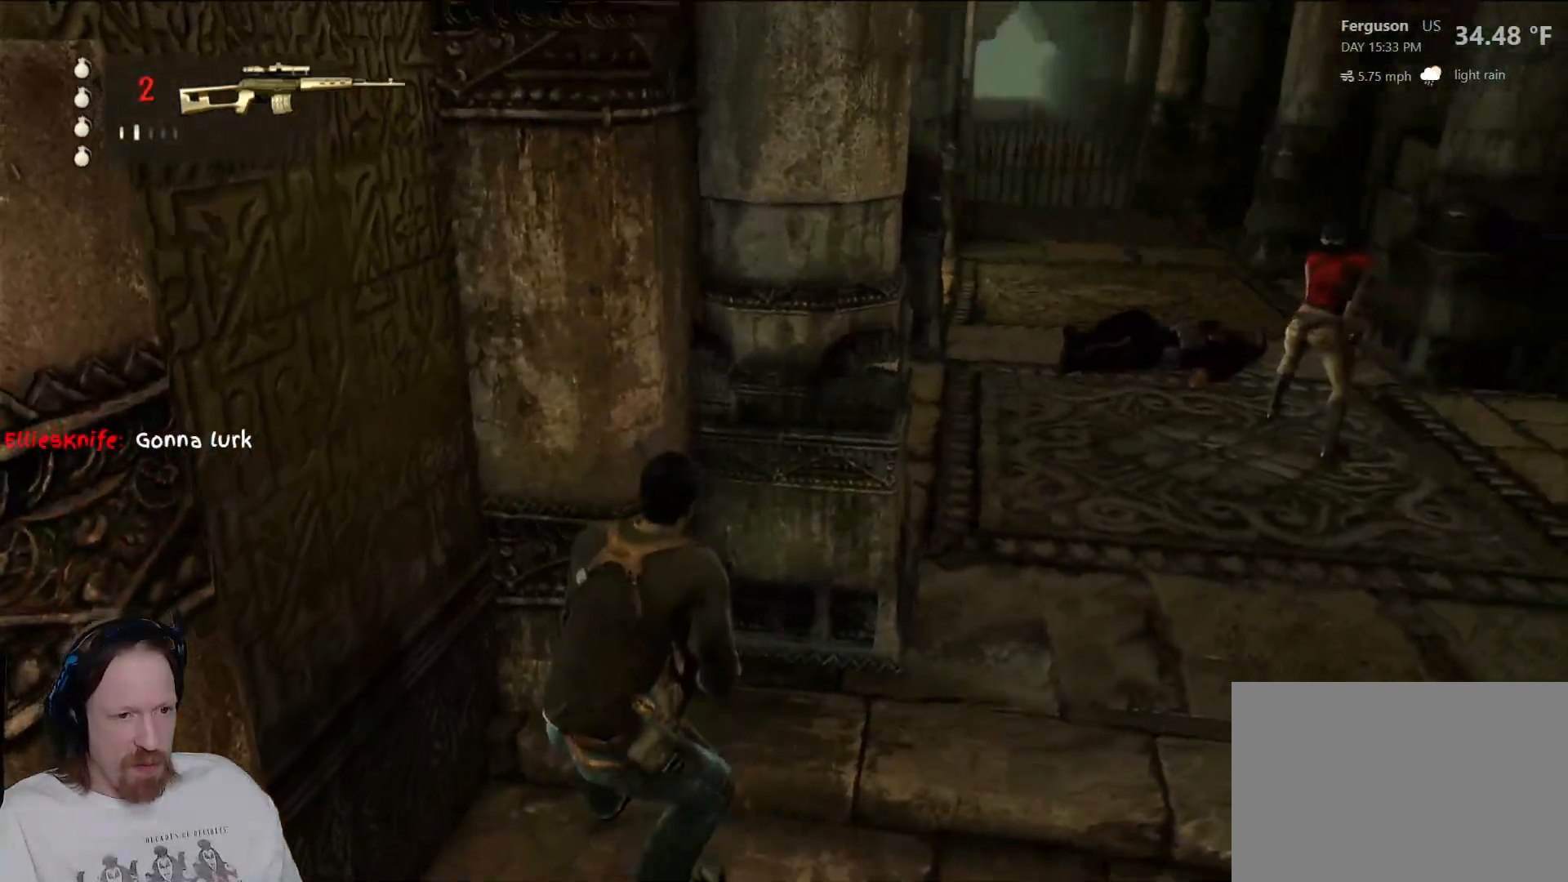
{"buttons": [], "left_stick": "right", "right_stick": "center", "events": [[133, "right_stick", "center"], [267, "left_stick", "right"]]}
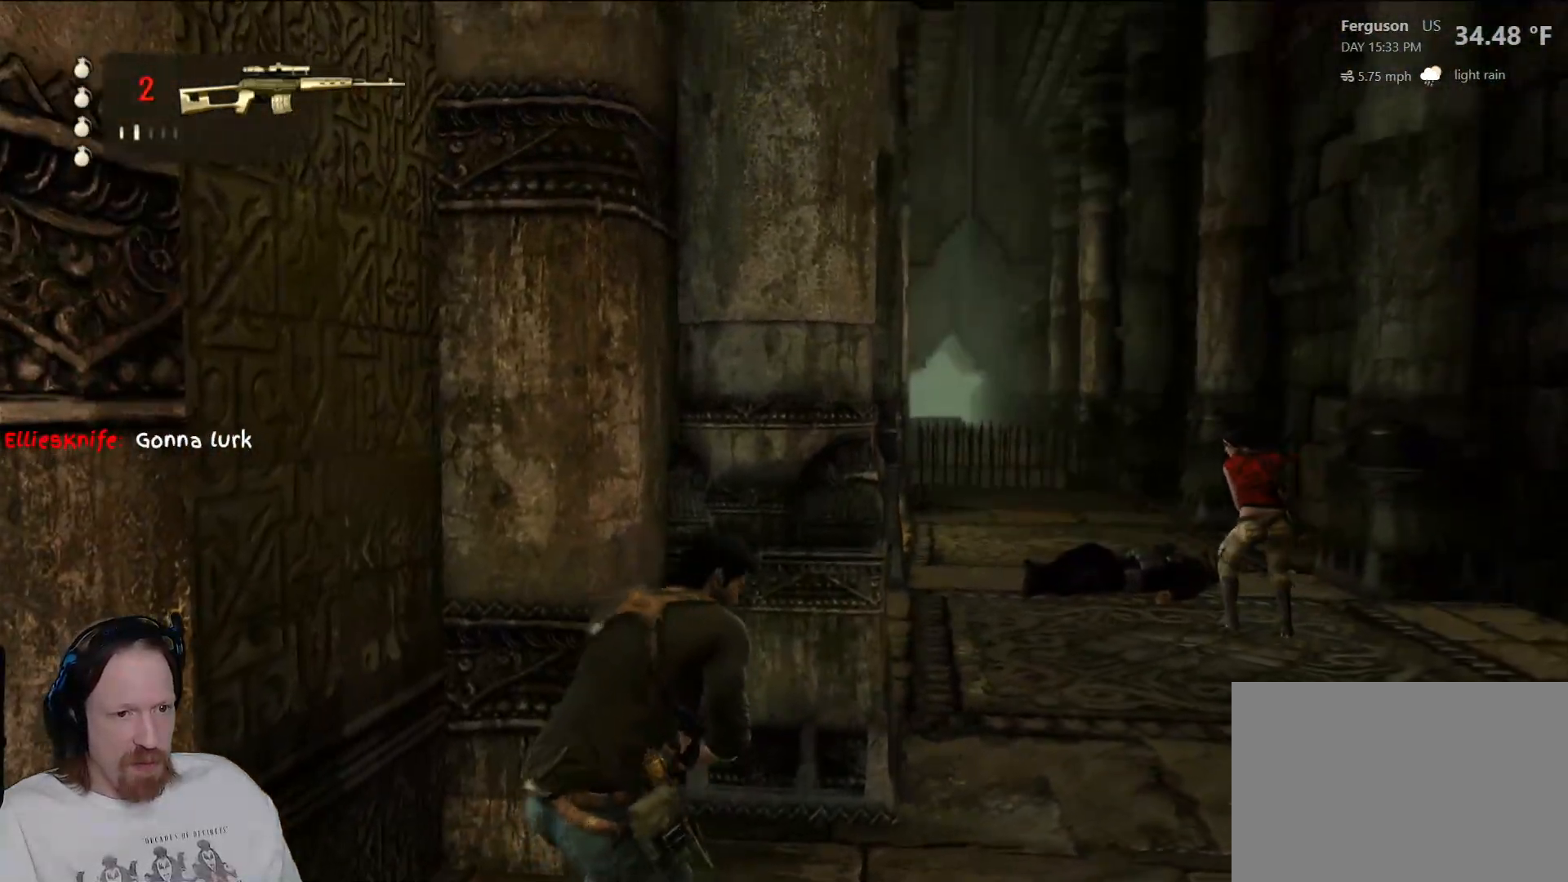
{"buttons": [], "left_stick": "down-left", "right_stick": "right", "events": [[300, "right_stick", "right"], [367, "left_stick", "down"], [450, "left_stick", "down-left"]]}
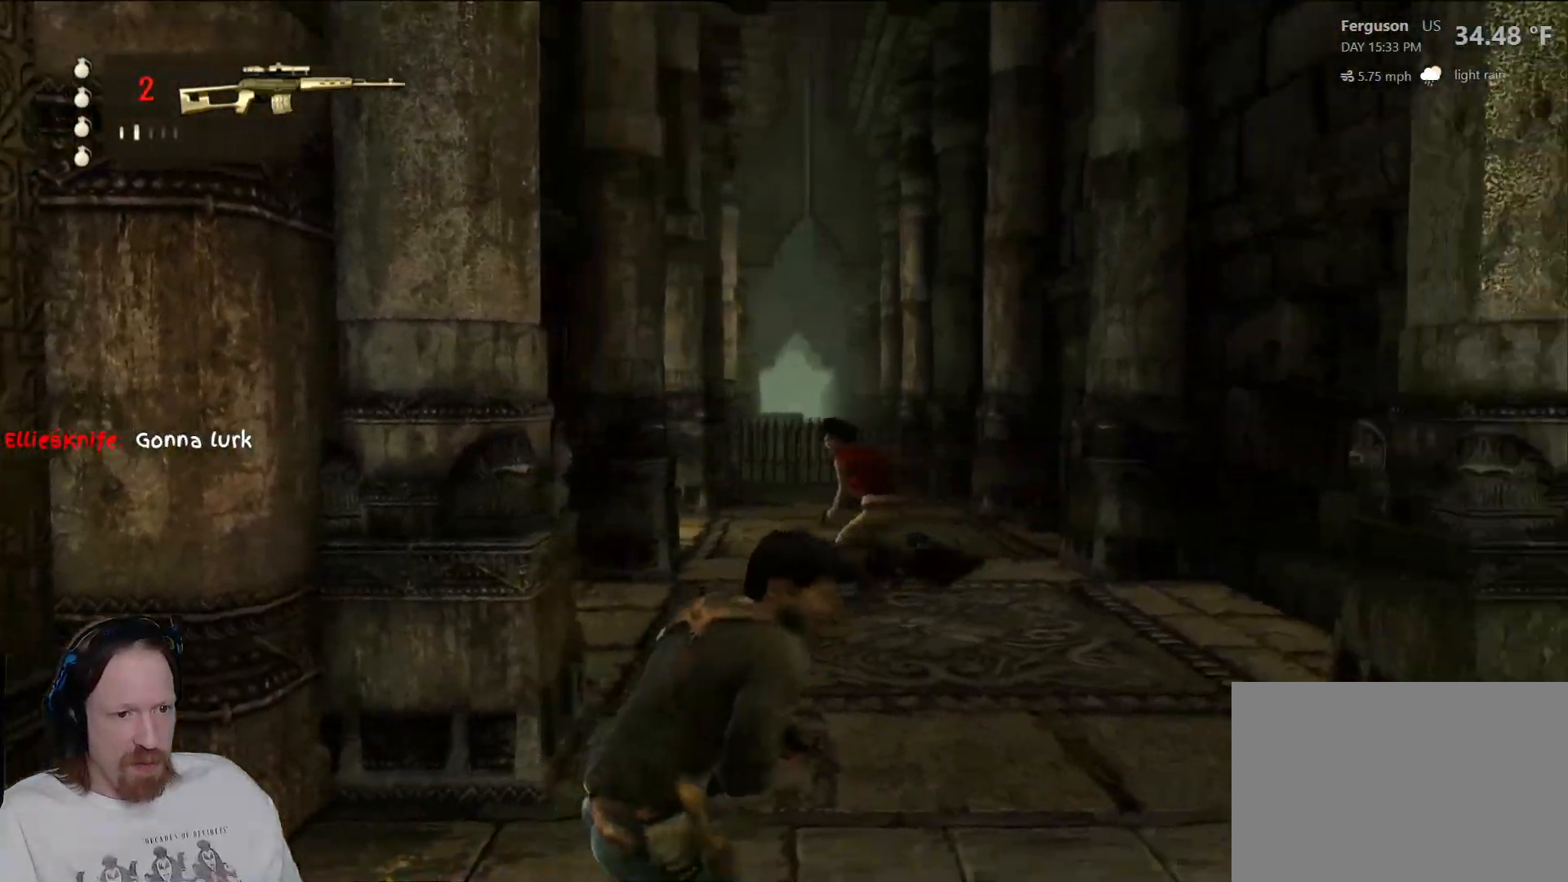
{"buttons": [], "left_stick": "up", "right_stick": "down-left", "events": [[17, "left_stick", "left"], [33, "right_stick", "center"], [117, "left_stick", "up"], [400, "right_stick", "down-left"]]}
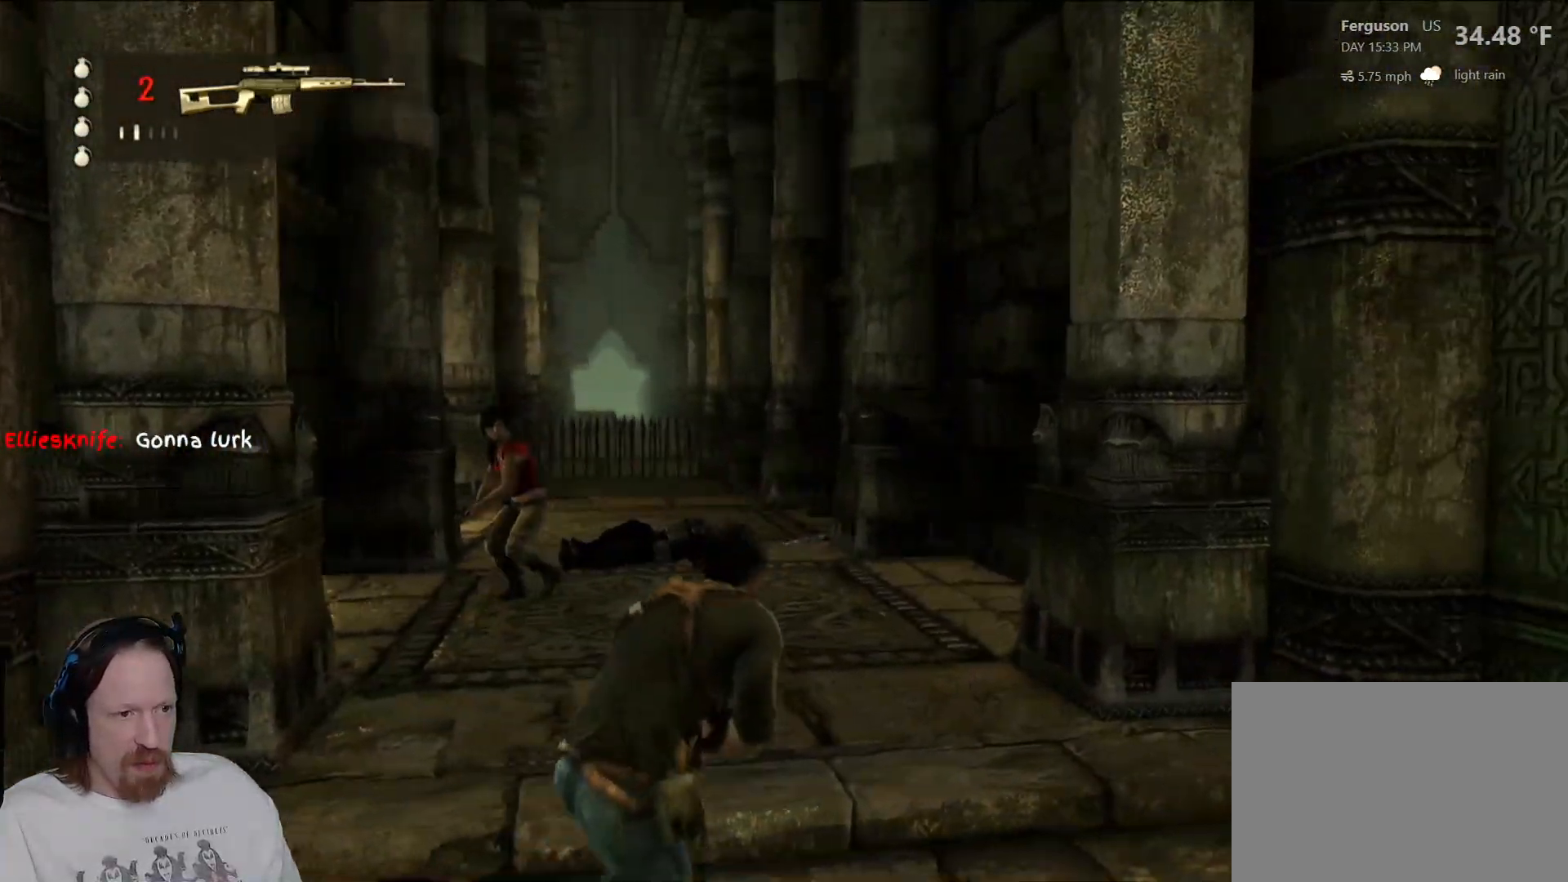
{"buttons": [], "left_stick": "up", "right_stick": "center", "events": [[100, "right_stick", "center"], [250, "left_stick", "up-left"], [350, "left_stick", "up"]]}
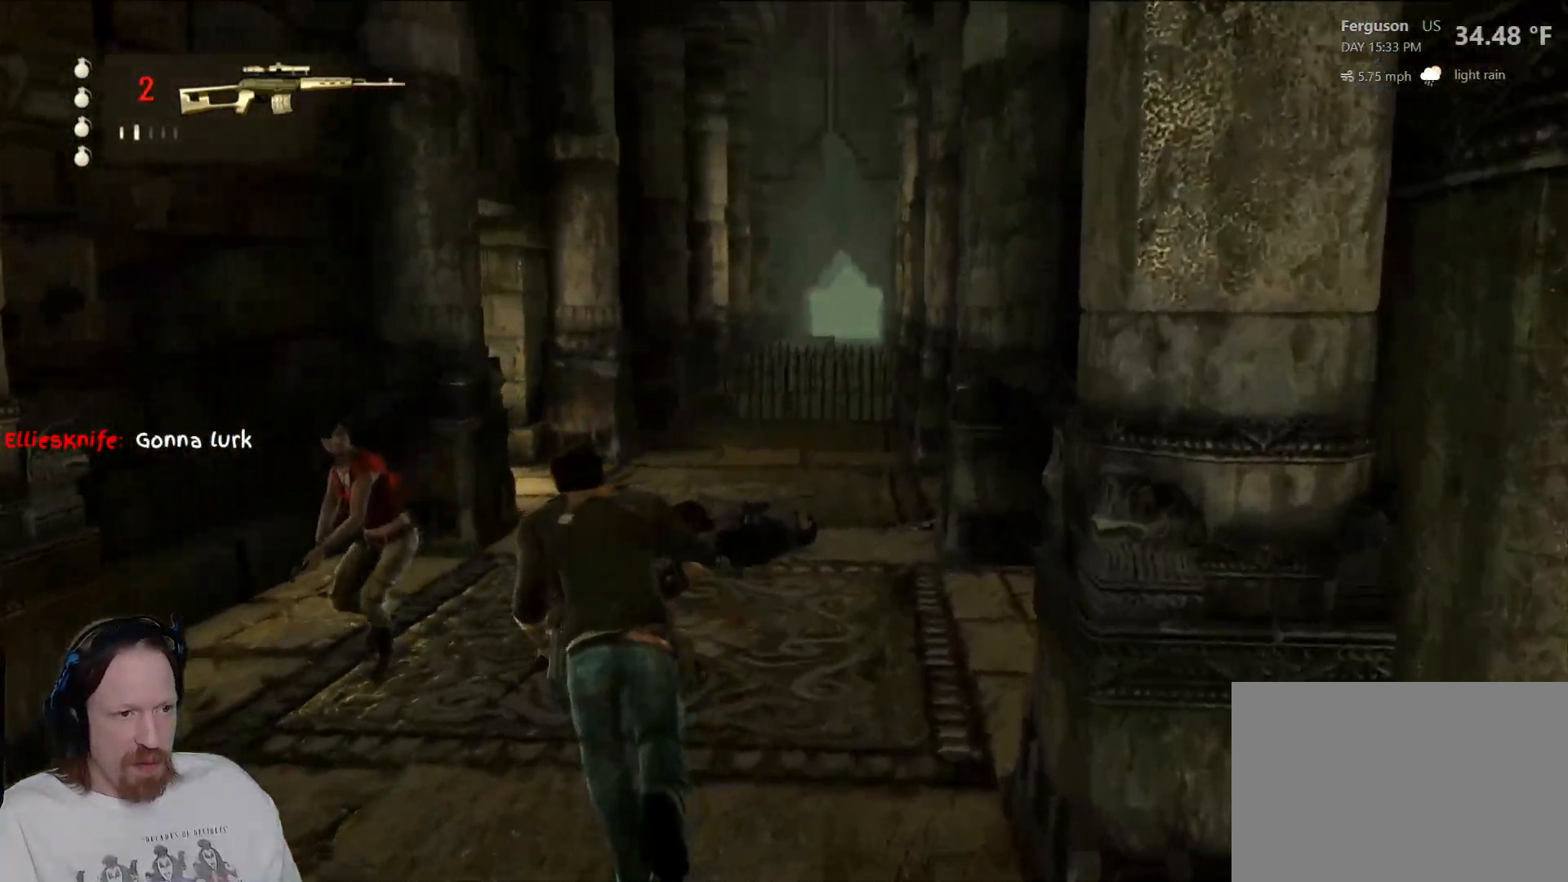
{"buttons": [], "left_stick": "up", "right_stick": "center", "events": [[217, "right_stick", "right"], [300, "left_stick", "up-right"], [450, "right_stick", "center"], [483, "left_stick", "up"]]}
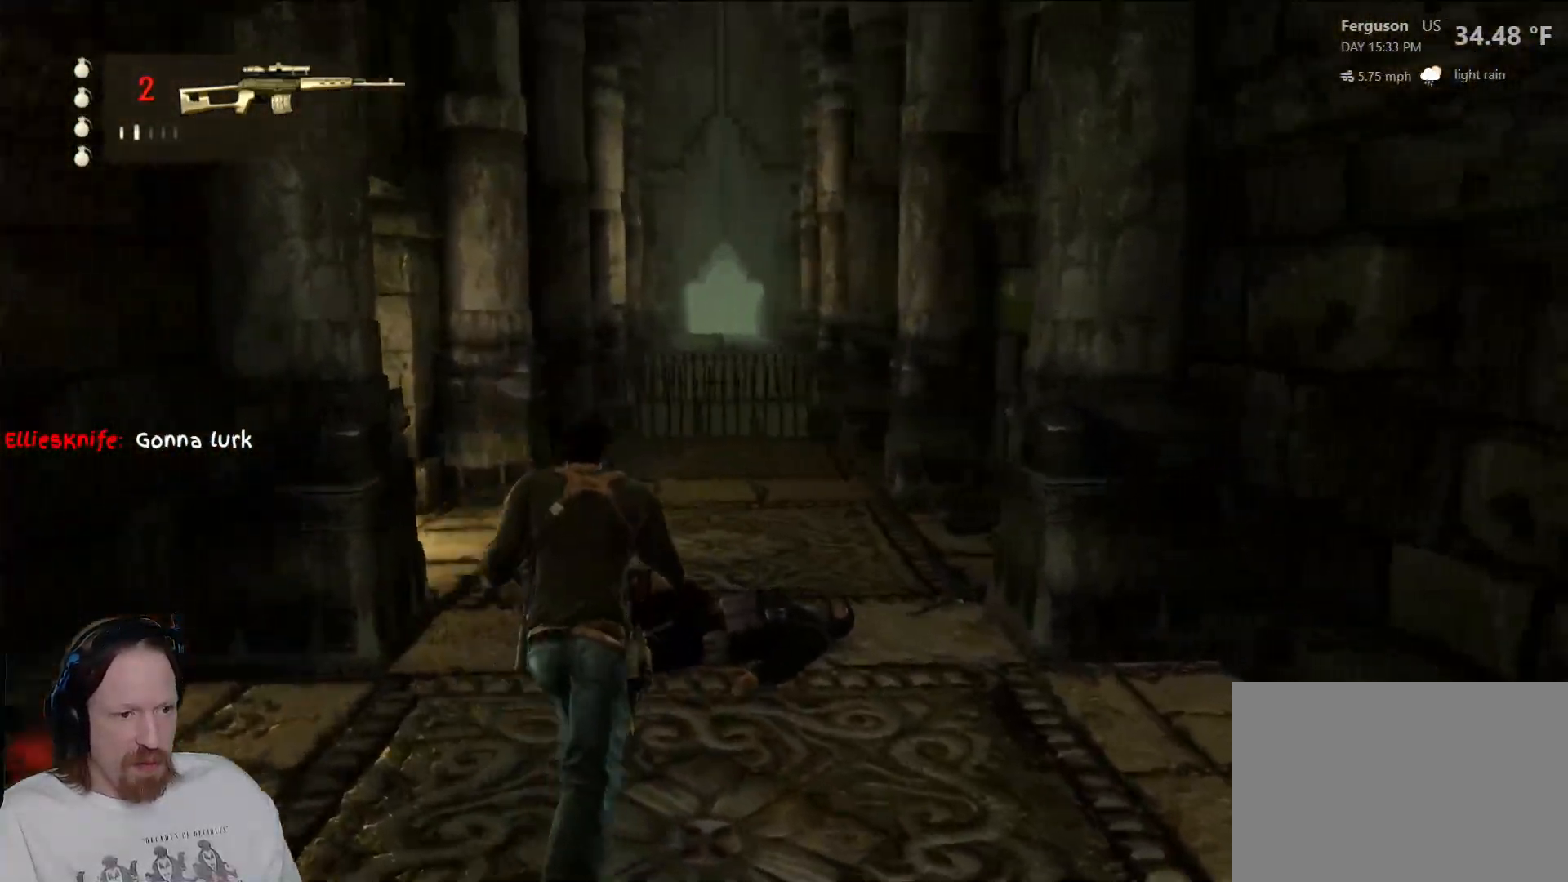
{"buttons": [], "left_stick": "up-left", "right_stick": "center", "events": [[150, "left_stick", "up-left"]]}
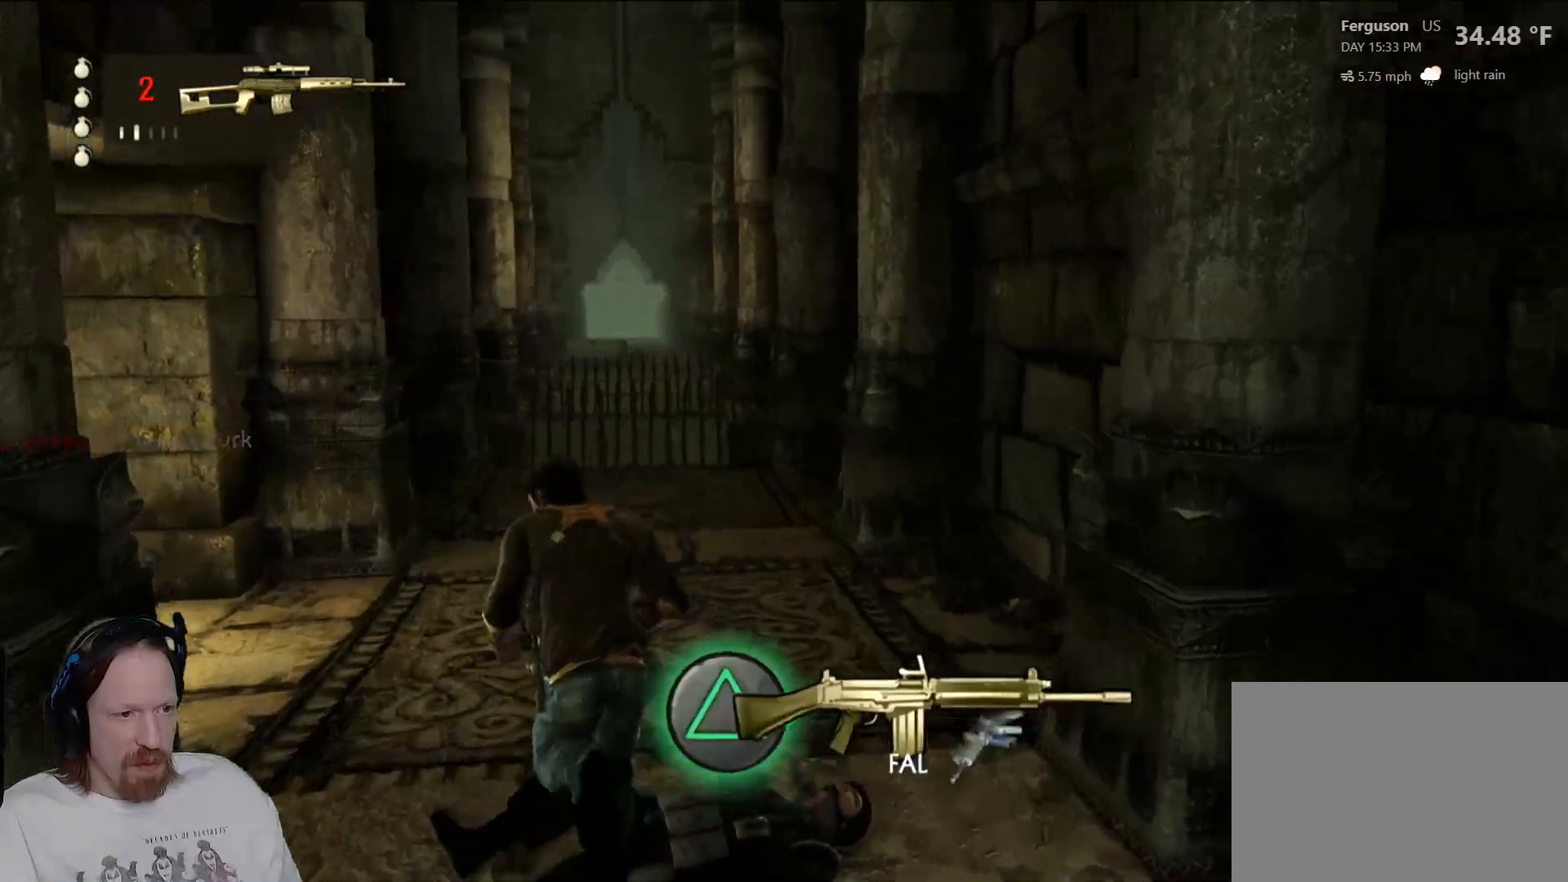
{"buttons": [], "left_stick": "up", "right_stick": "left", "events": [[417, "left_stick", "up"], [467, "right_stick", "left"]]}
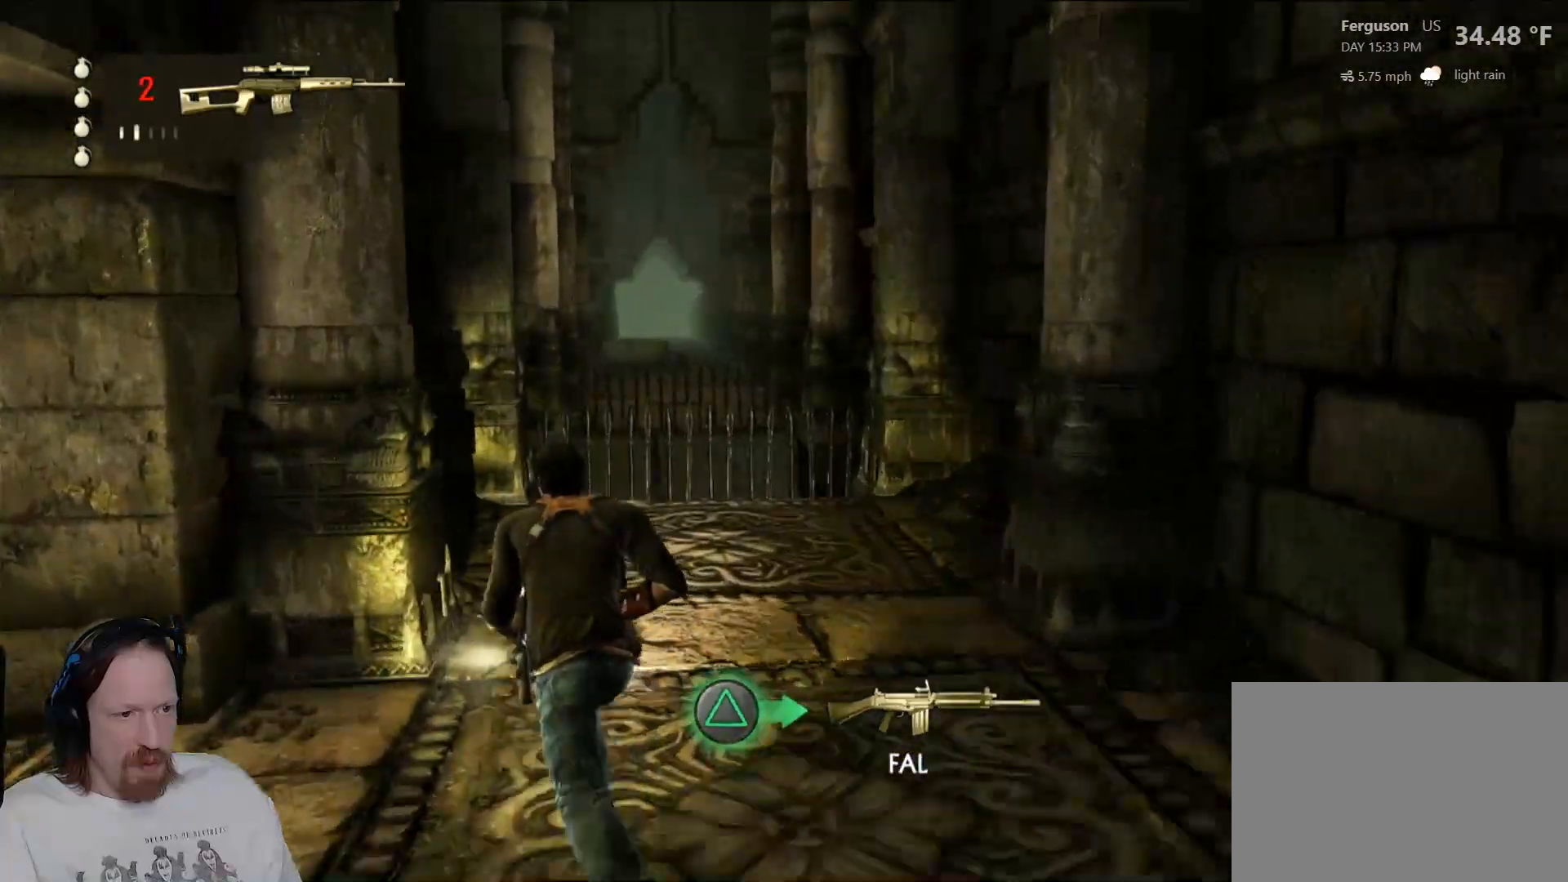
{"buttons": [], "left_stick": "up", "right_stick": "center", "events": [[317, "right_stick", "center"]]}
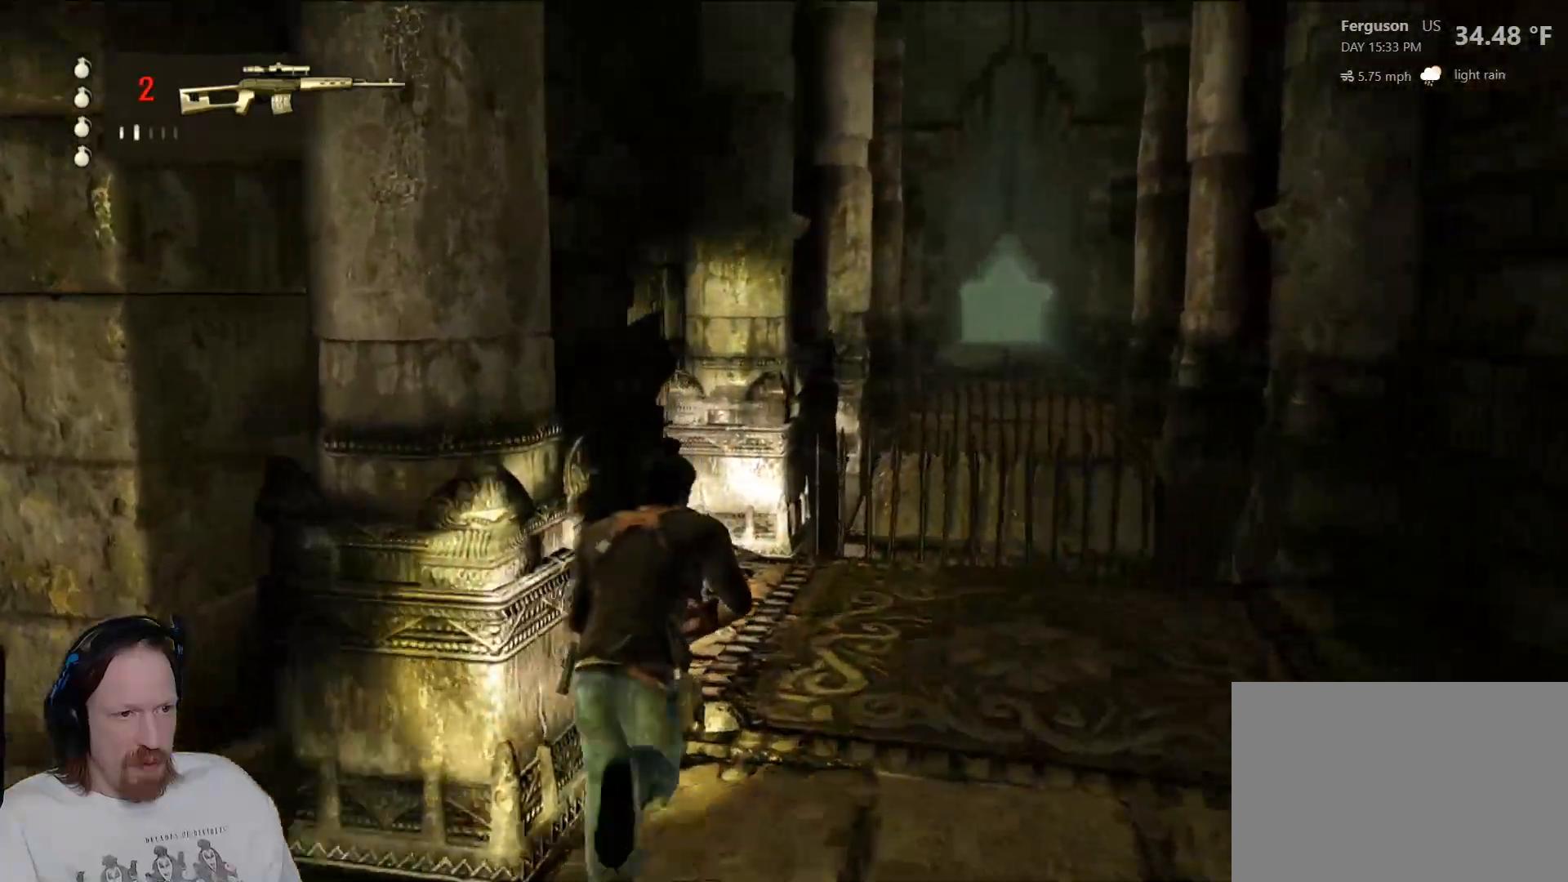
{"buttons": [], "left_stick": "up-right", "right_stick": "center", "events": [[17, "left_stick", "center"], [17, "right_stick", "left"], [300, "left_stick", "up-right"], [383, "right_stick", "center"]]}
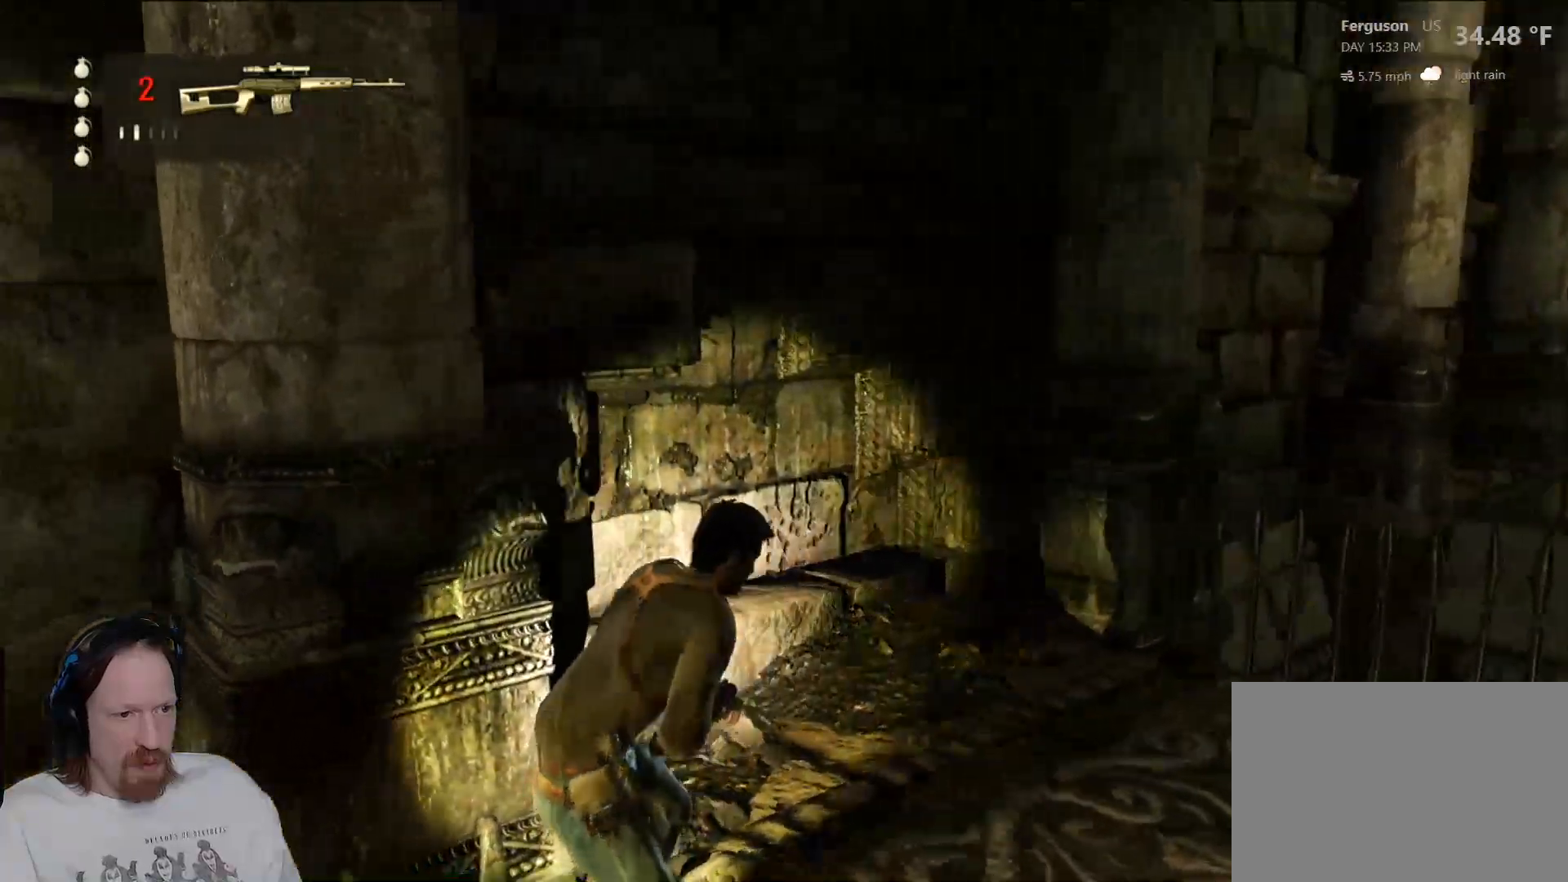
{"buttons": [], "left_stick": "up", "right_stick": "right", "events": [[117, "left_stick", "right"], [117, "right_stick", "right"], [317, "left_stick", "up-right"], [433, "left_stick", "up"]]}
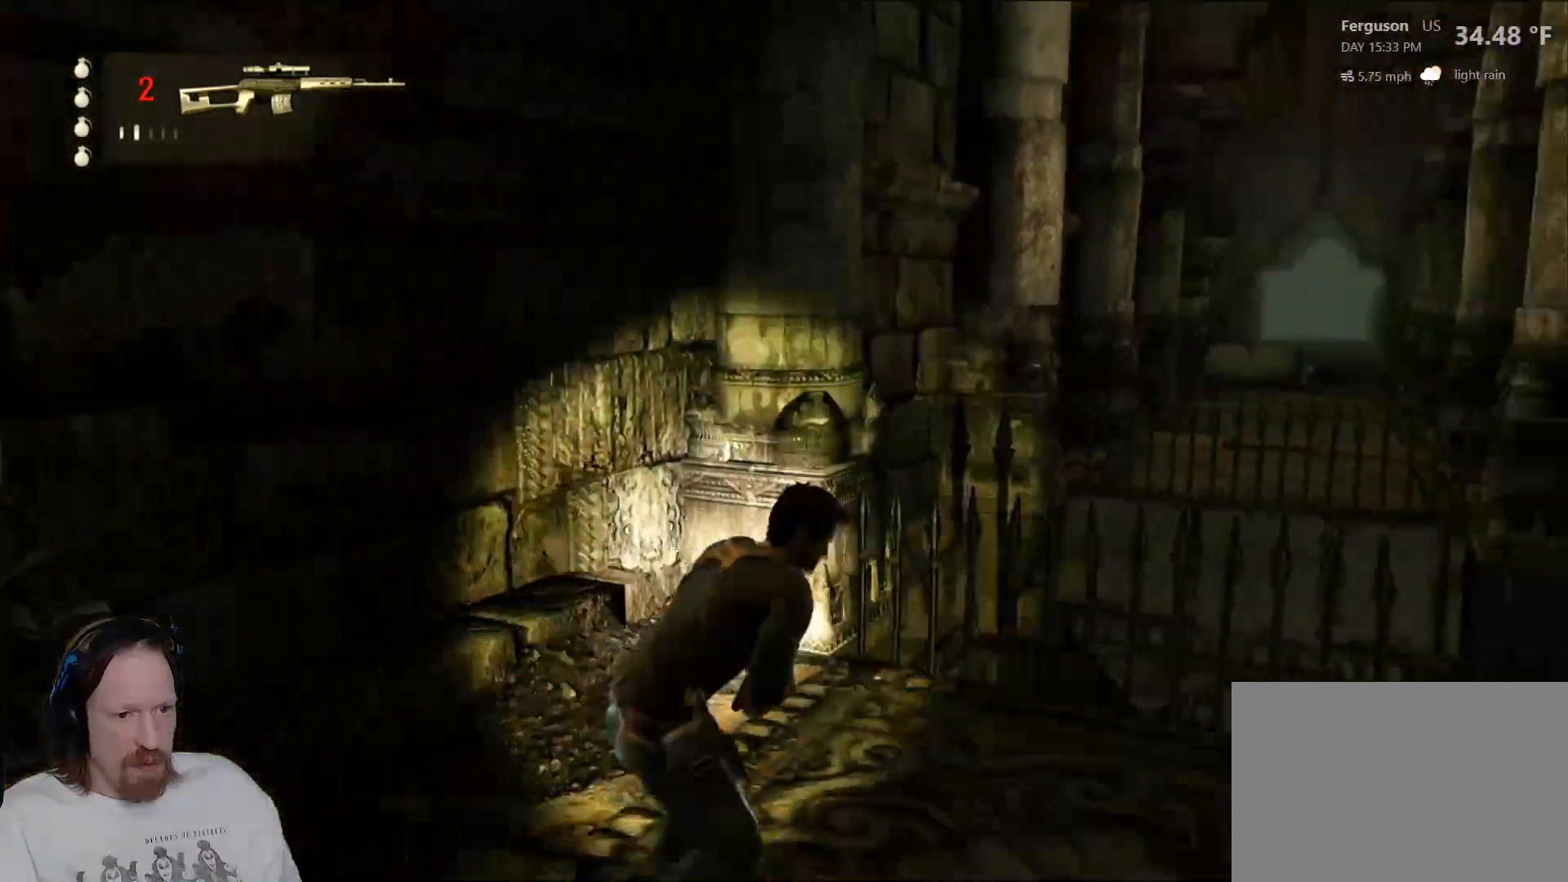
{"buttons": [], "left_stick": "center", "right_stick": "right", "events": [[167, "right_stick", "center"], [267, "left_stick", "center"], [400, "right_stick", "right"]]}
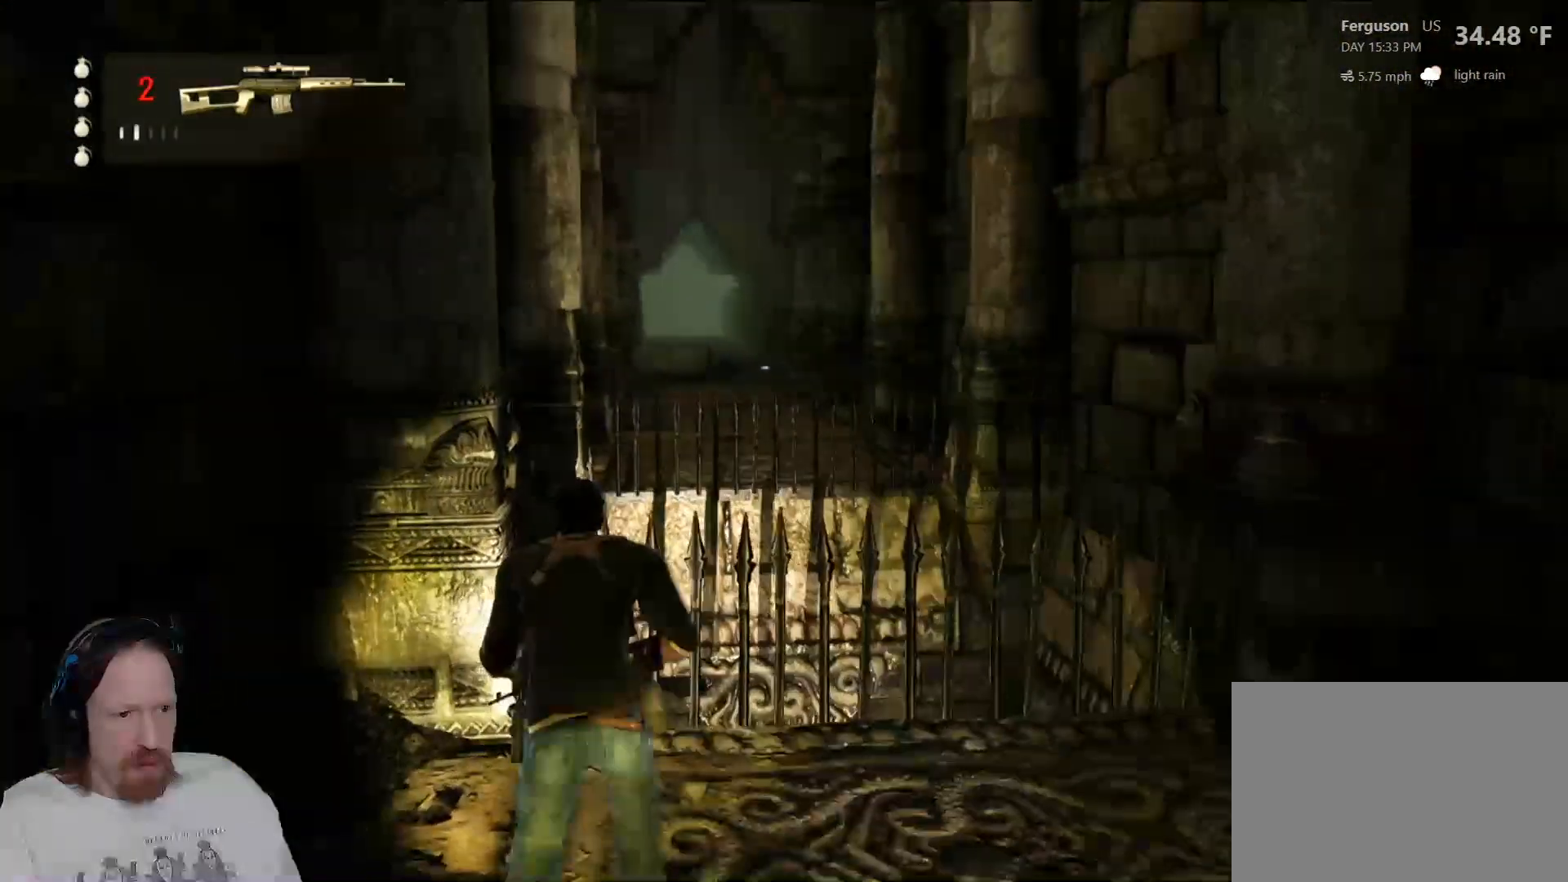
{"buttons": [], "left_stick": "up", "right_stick": "right", "events": [[100, "left_stick", "right"], [283, "left_stick", "up-right"], [467, "CROSS", "down"], [483, "CROSS", "up"], [483, "left_stick", "up"]]}
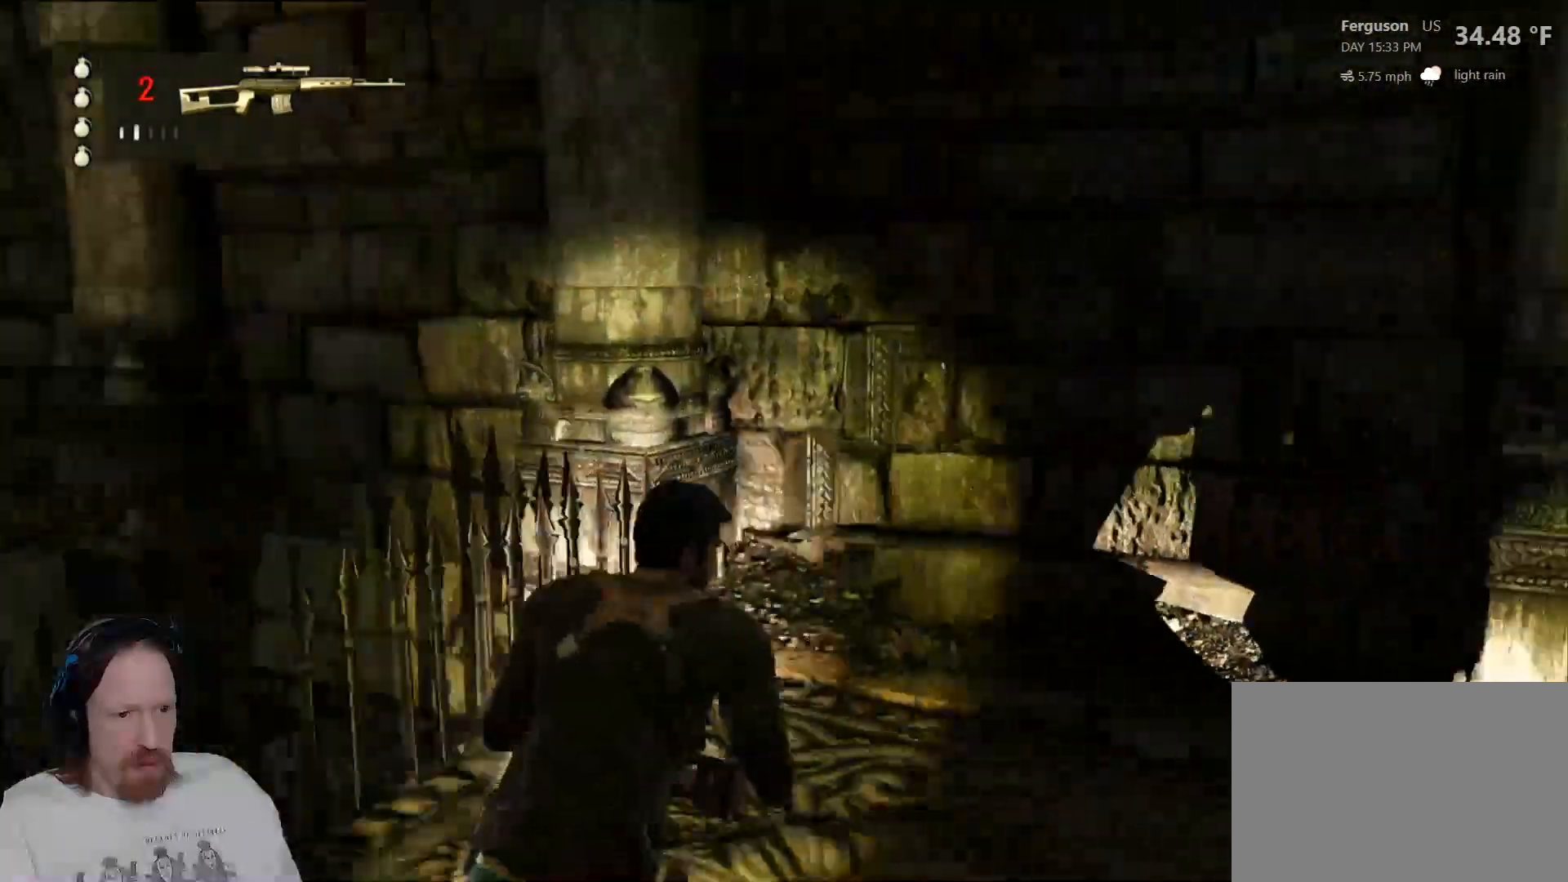
{"buttons": [], "left_stick": "down-right", "right_stick": "left", "events": [[50, "right_stick", "center"], [167, "left_stick", "up-left"], [350, "left_stick", "up-right"], [417, "left_stick", "down-right"], [483, "right_stick", "left"]]}
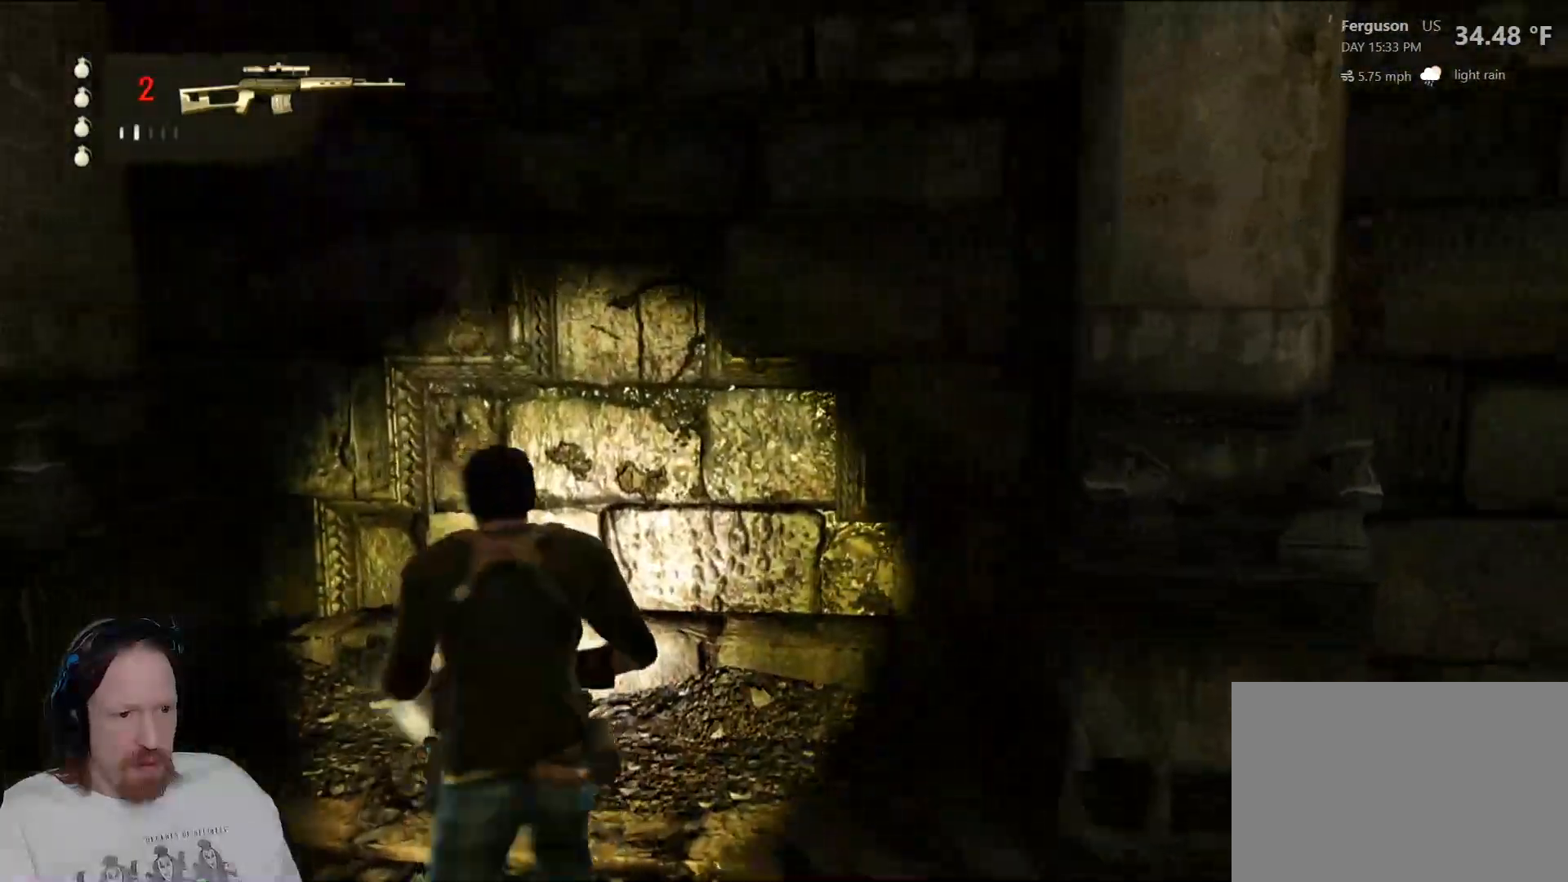
{"buttons": [], "left_stick": "up-left", "right_stick": "down-left", "events": [[317, "left_stick", "up-left"], [467, "right_stick", "down-left"]]}
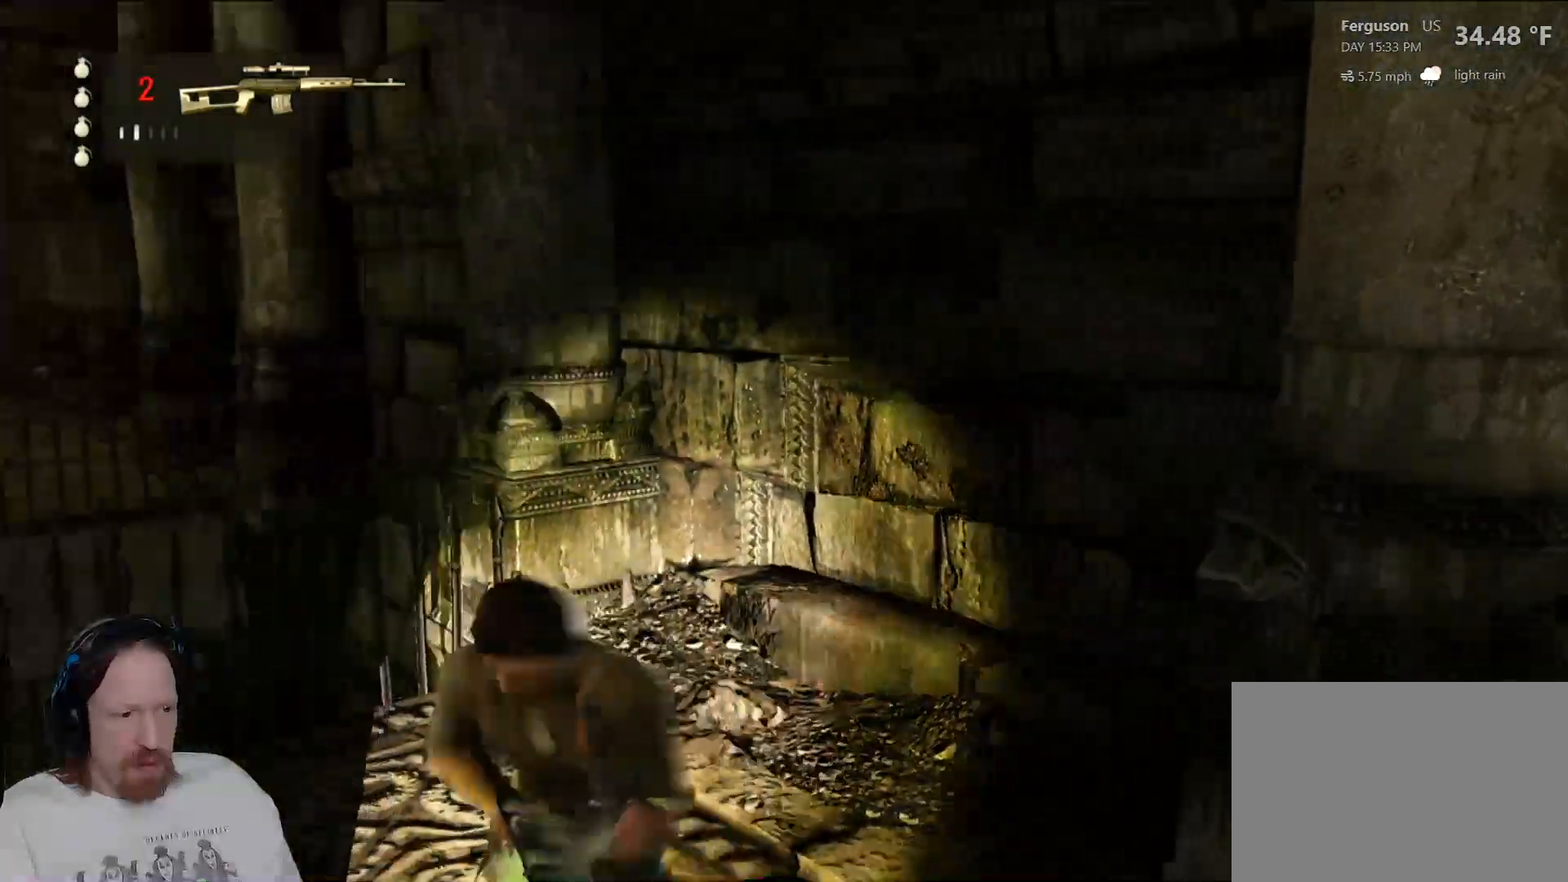
{"buttons": [], "left_stick": "up", "right_stick": "down-left", "events": [[133, "left_stick", "up"]]}
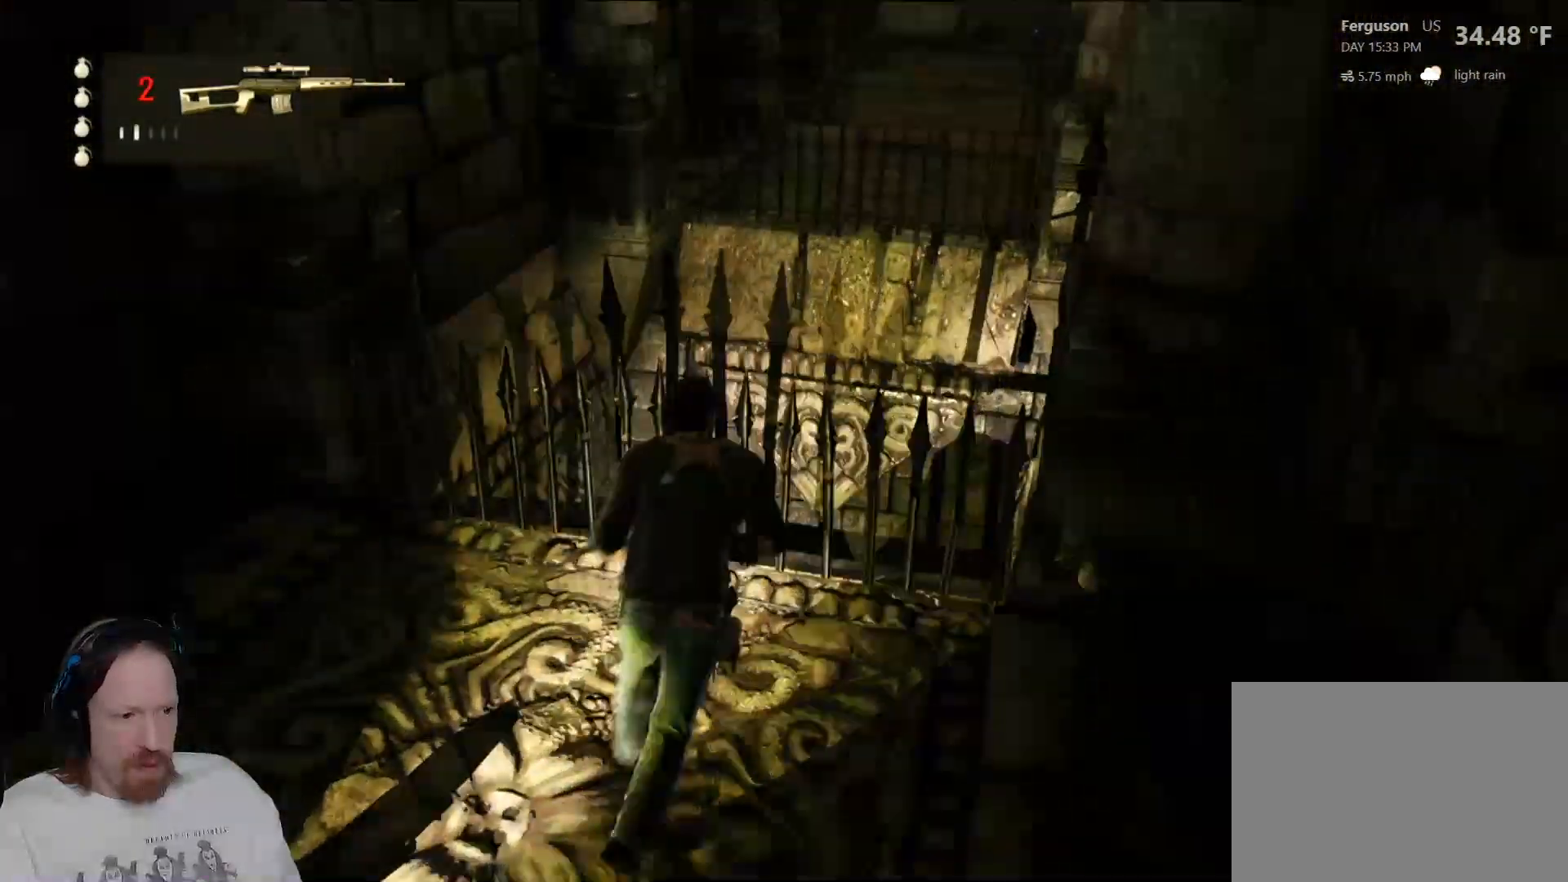
{"buttons": [], "left_stick": "center", "right_stick": "center", "events": [[100, "right_stick", "center"], [300, "left_stick", "center"]]}
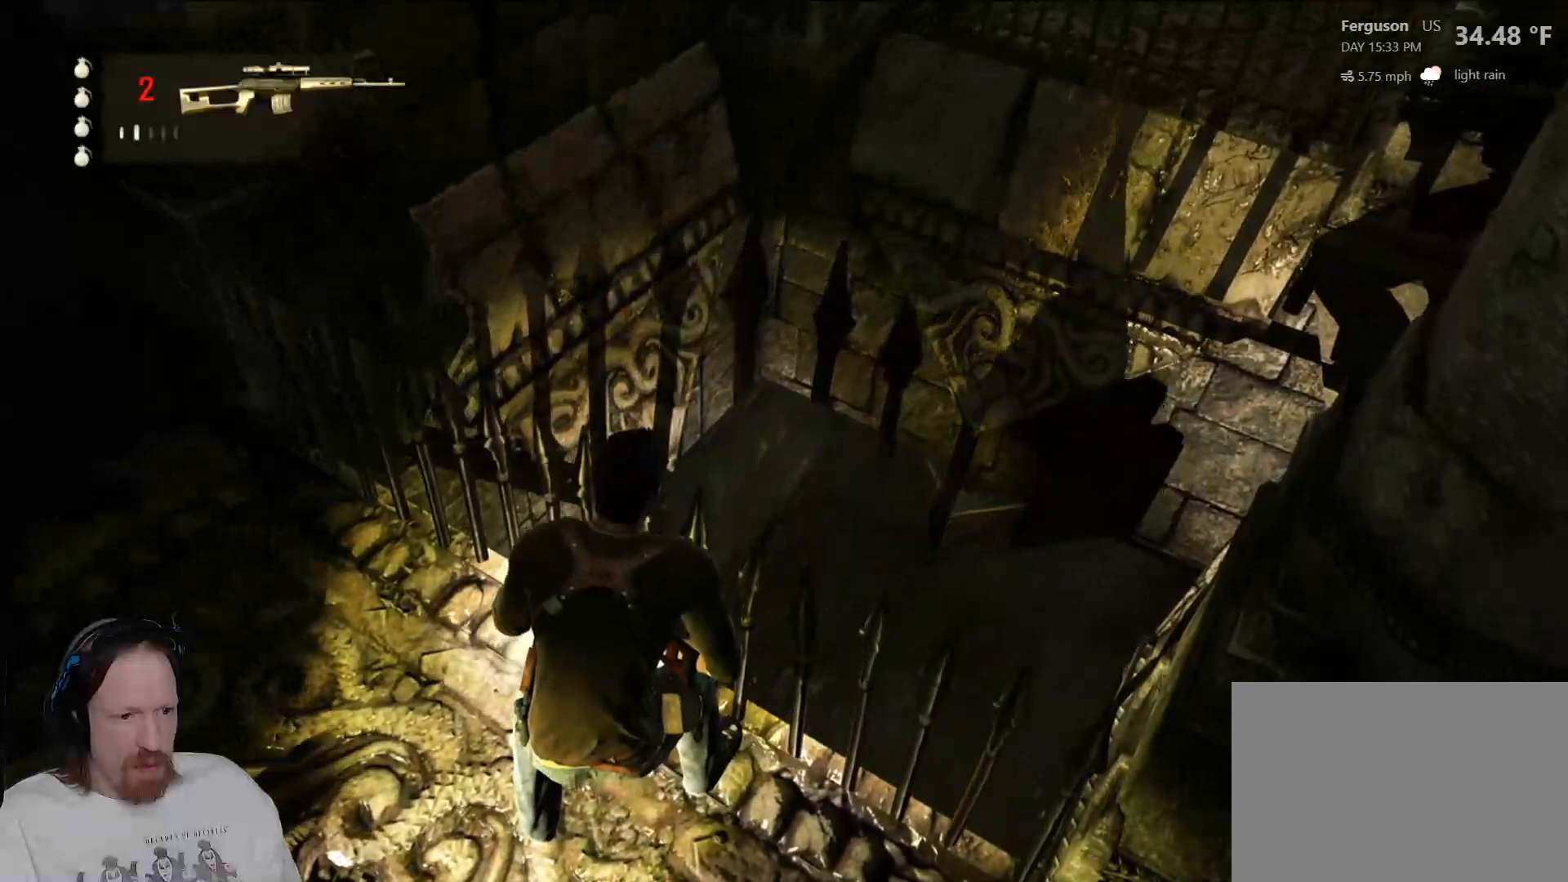
{"buttons": [], "left_stick": "center", "right_stick": "up-right", "events": [[33, "right_stick", "up-right"], [117, "left_stick", "down"], [433, "left_stick", "center"]]}
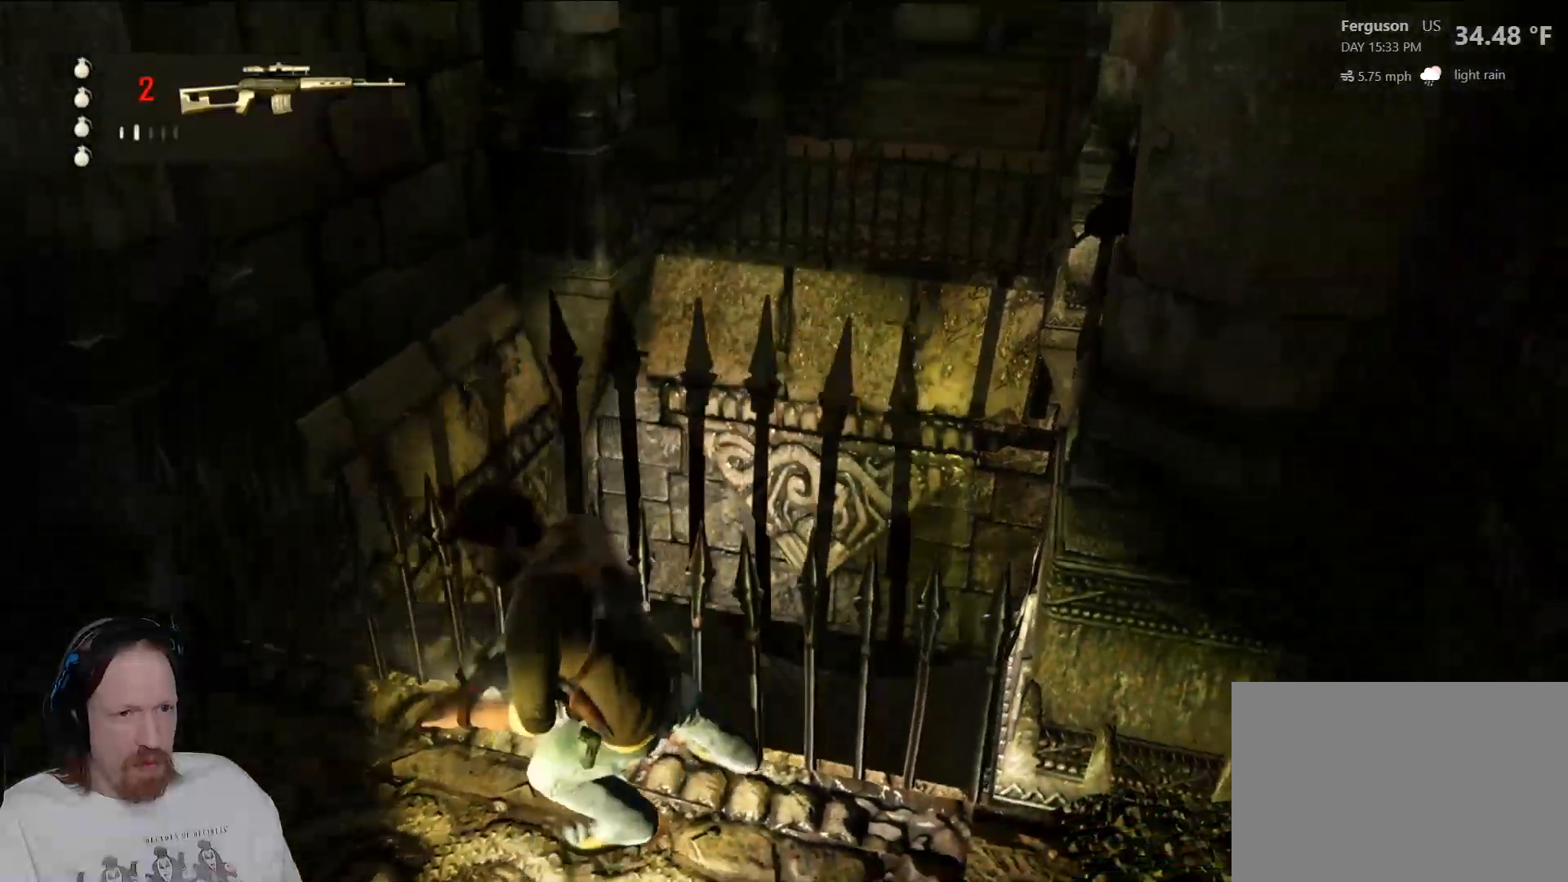
{"buttons": [], "left_stick": "left", "right_stick": "center", "events": [[17, "right_stick", "up"], [183, "right_stick", "center"], [300, "left_stick", "left"]]}
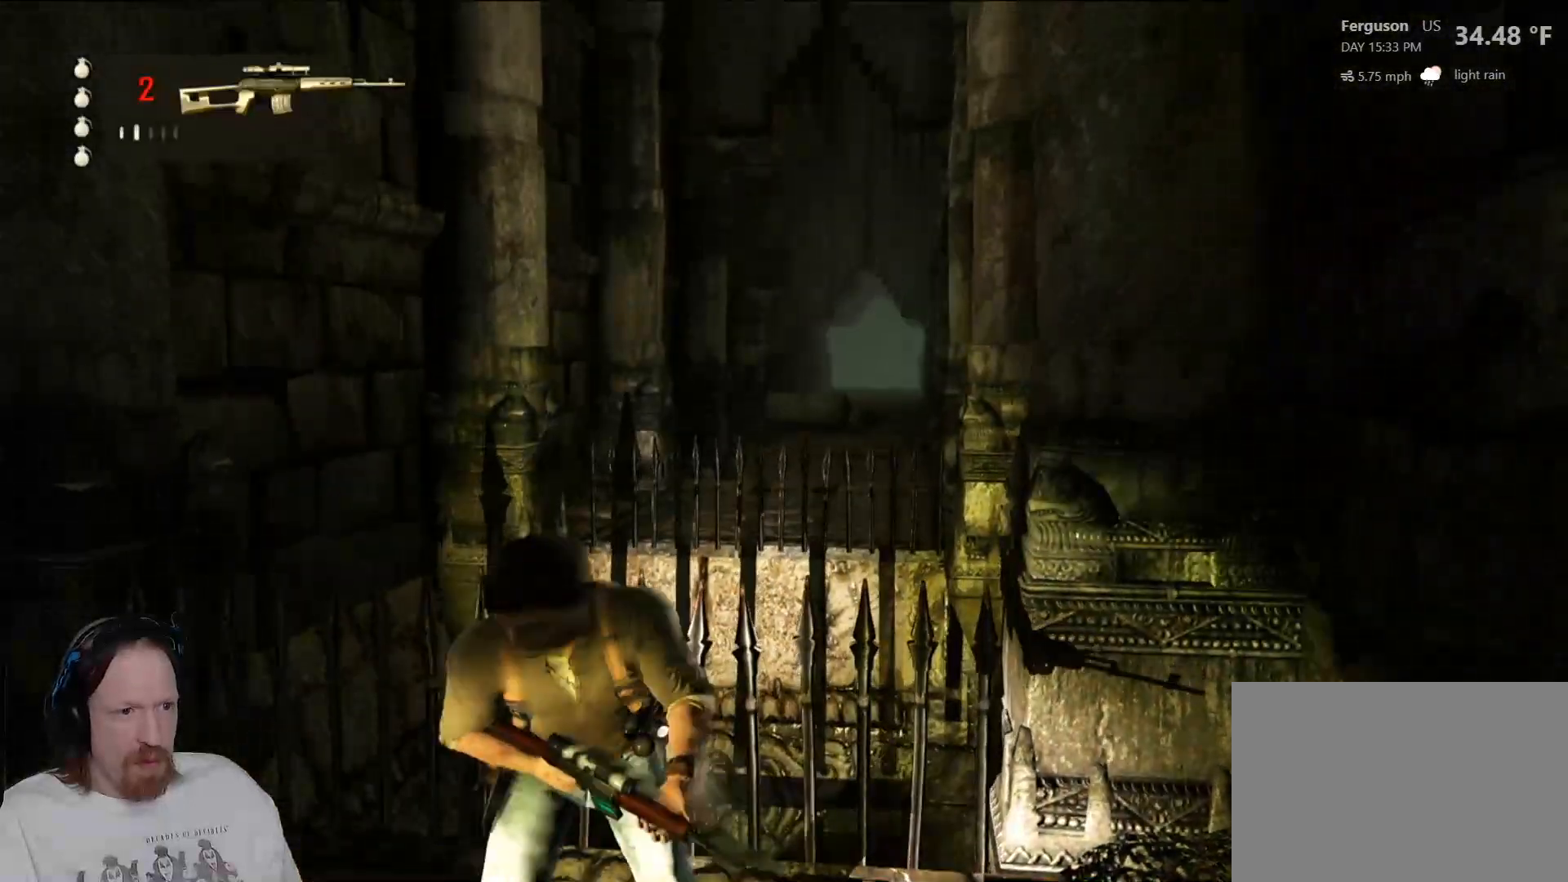
{"buttons": [], "left_stick": "center", "right_stick": "center", "events": [[33, "right_stick", "right"], [67, "left_stick", "up-left"], [217, "left_stick", "center"], [283, "right_stick", "center"]]}
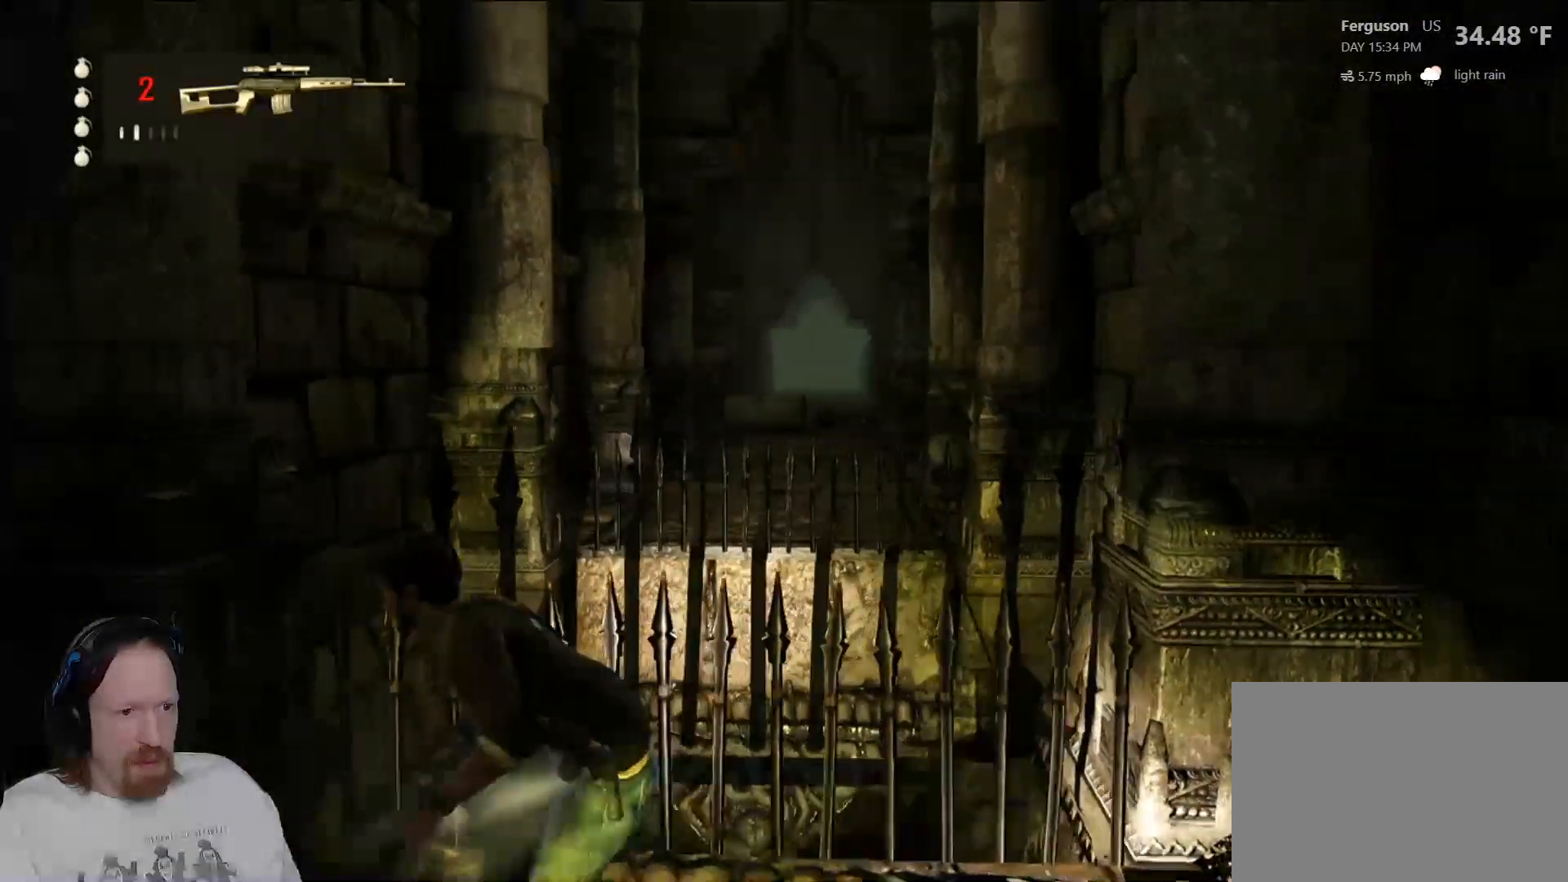
{"buttons": [], "left_stick": "center", "right_stick": "center", "events": [[33, "left_stick", "up"], [83, "left_stick", "up-left"], [267, "left_stick", "center"]]}
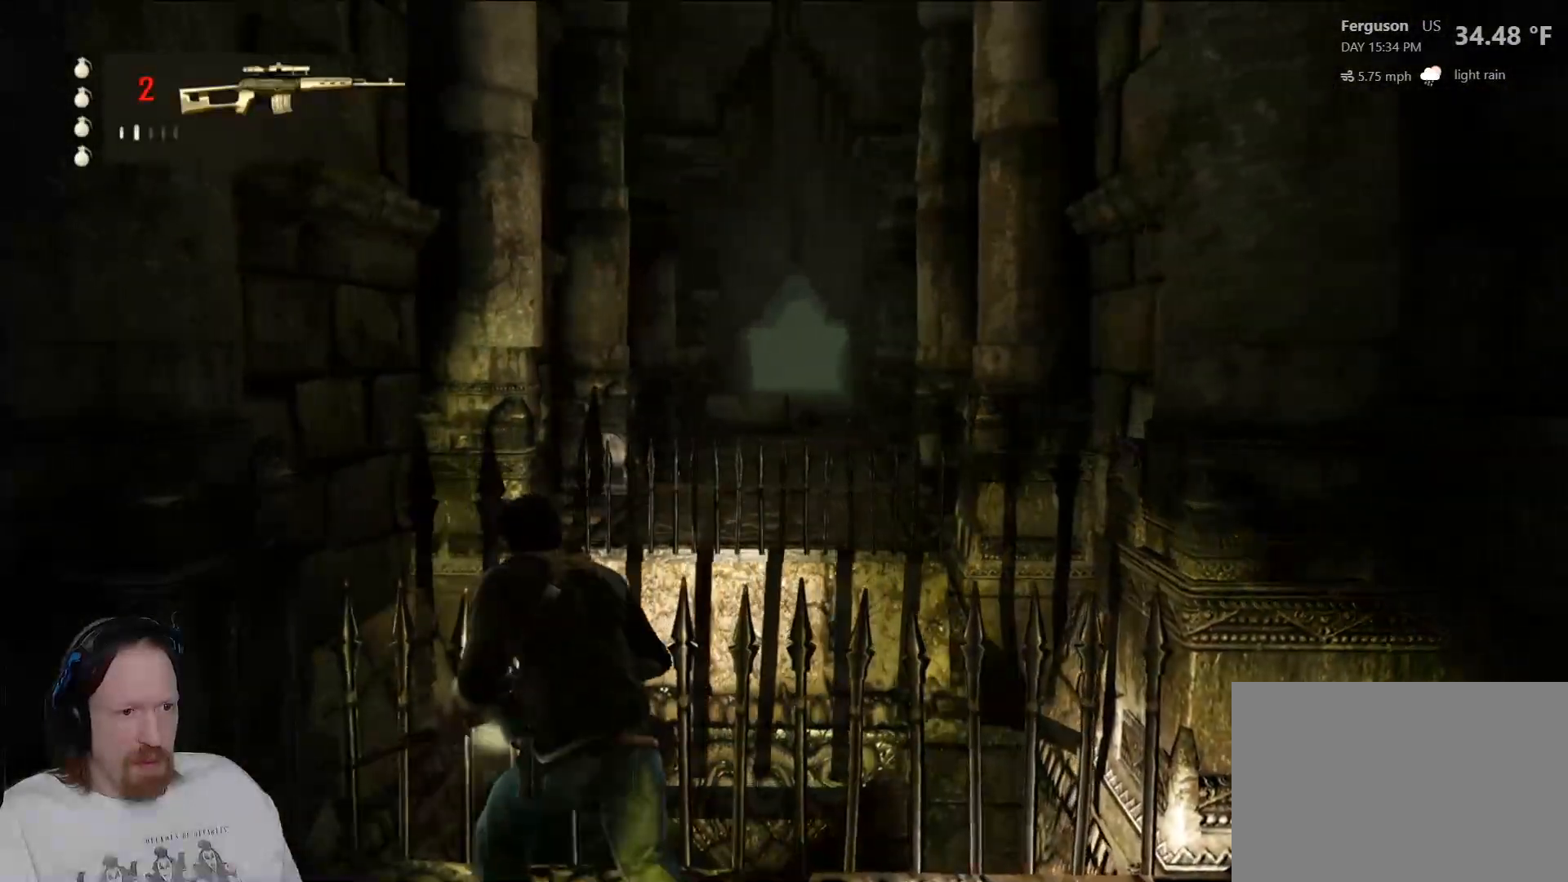
{"buttons": [], "left_stick": "up-left", "right_stick": "center", "events": [[17, "right_stick", "right"], [283, "right_stick", "center"], [417, "left_stick", "up-left"]]}
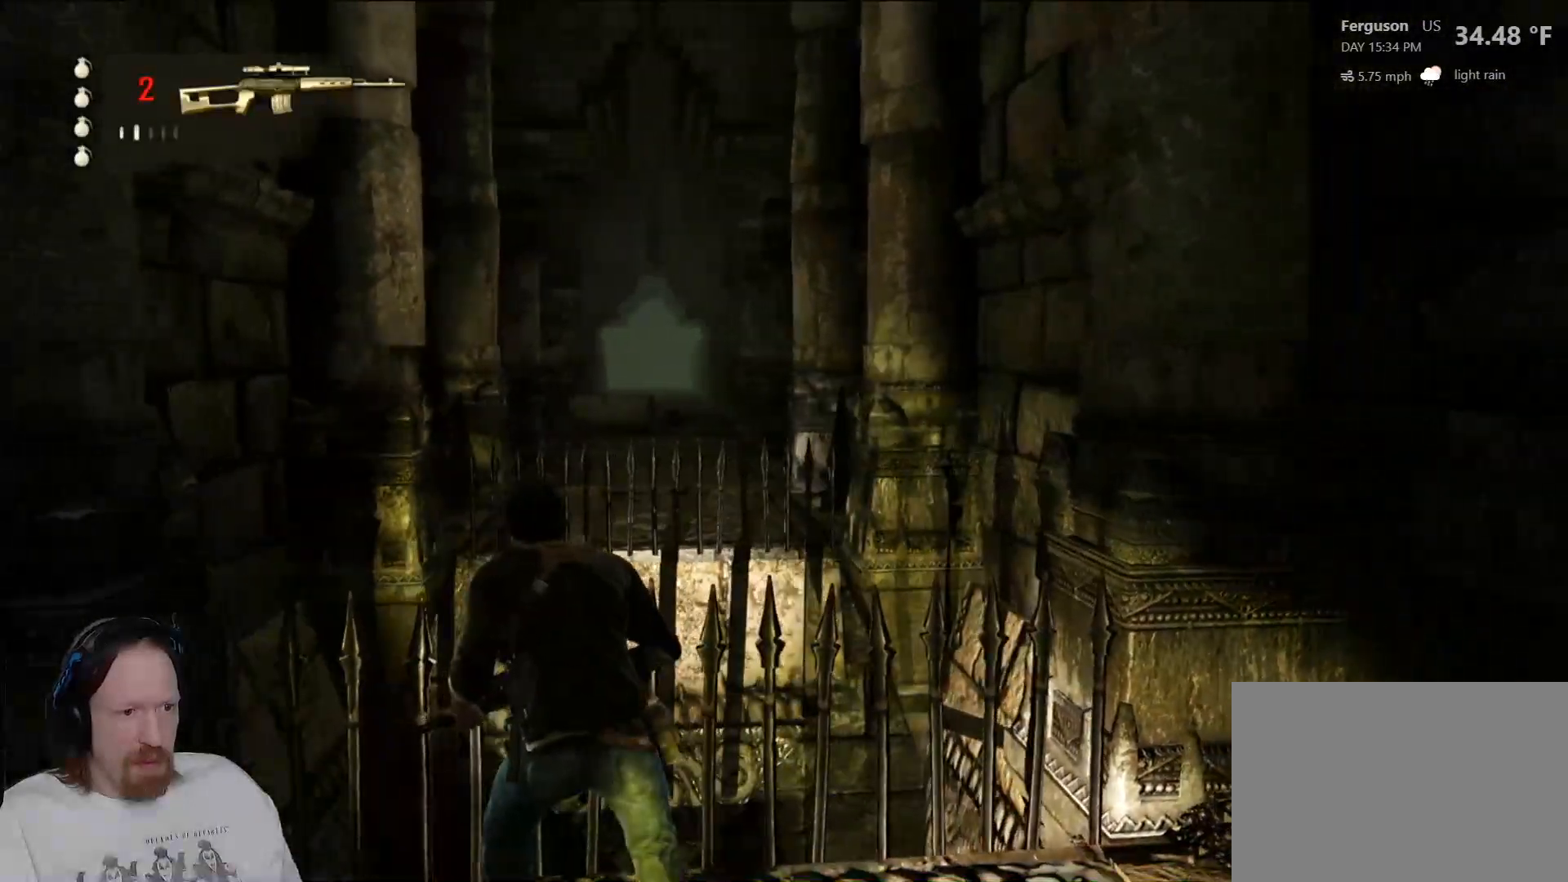
{"buttons": [], "left_stick": "center", "right_stick": "center", "events": [[167, "left_stick", "center"]]}
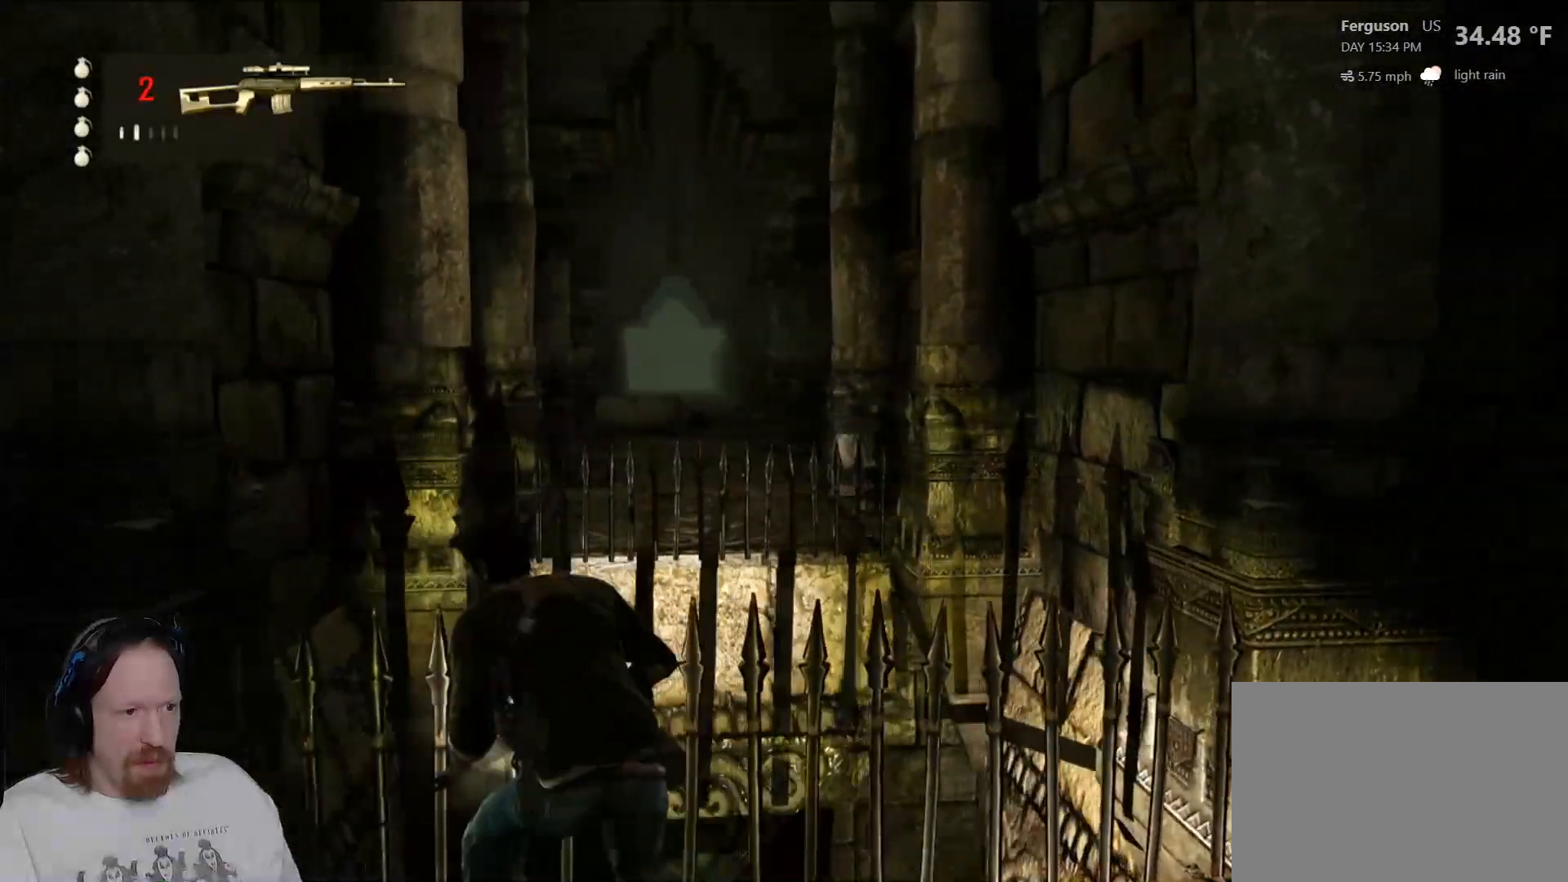
{"buttons": [], "left_stick": "right", "right_stick": "left", "events": [[50, "left_stick", "up-right"], [100, "left_stick", "right"], [150, "right_stick", "left"]]}
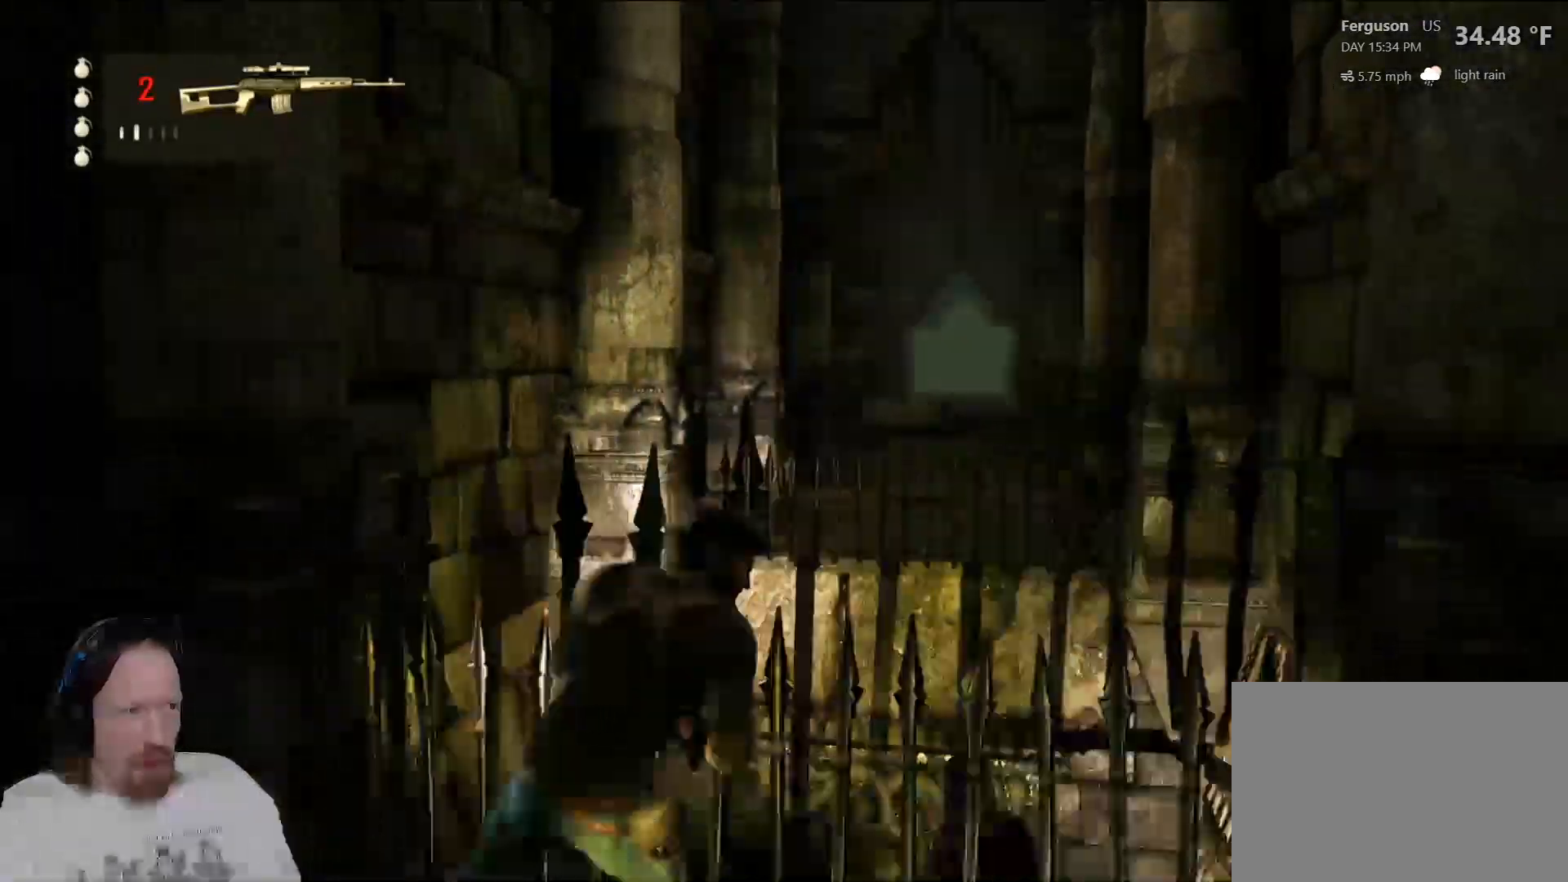
{"buttons": [], "left_stick": "center", "right_stick": "center", "events": [[50, "left_stick", "center"], [100, "right_stick", "center"]]}
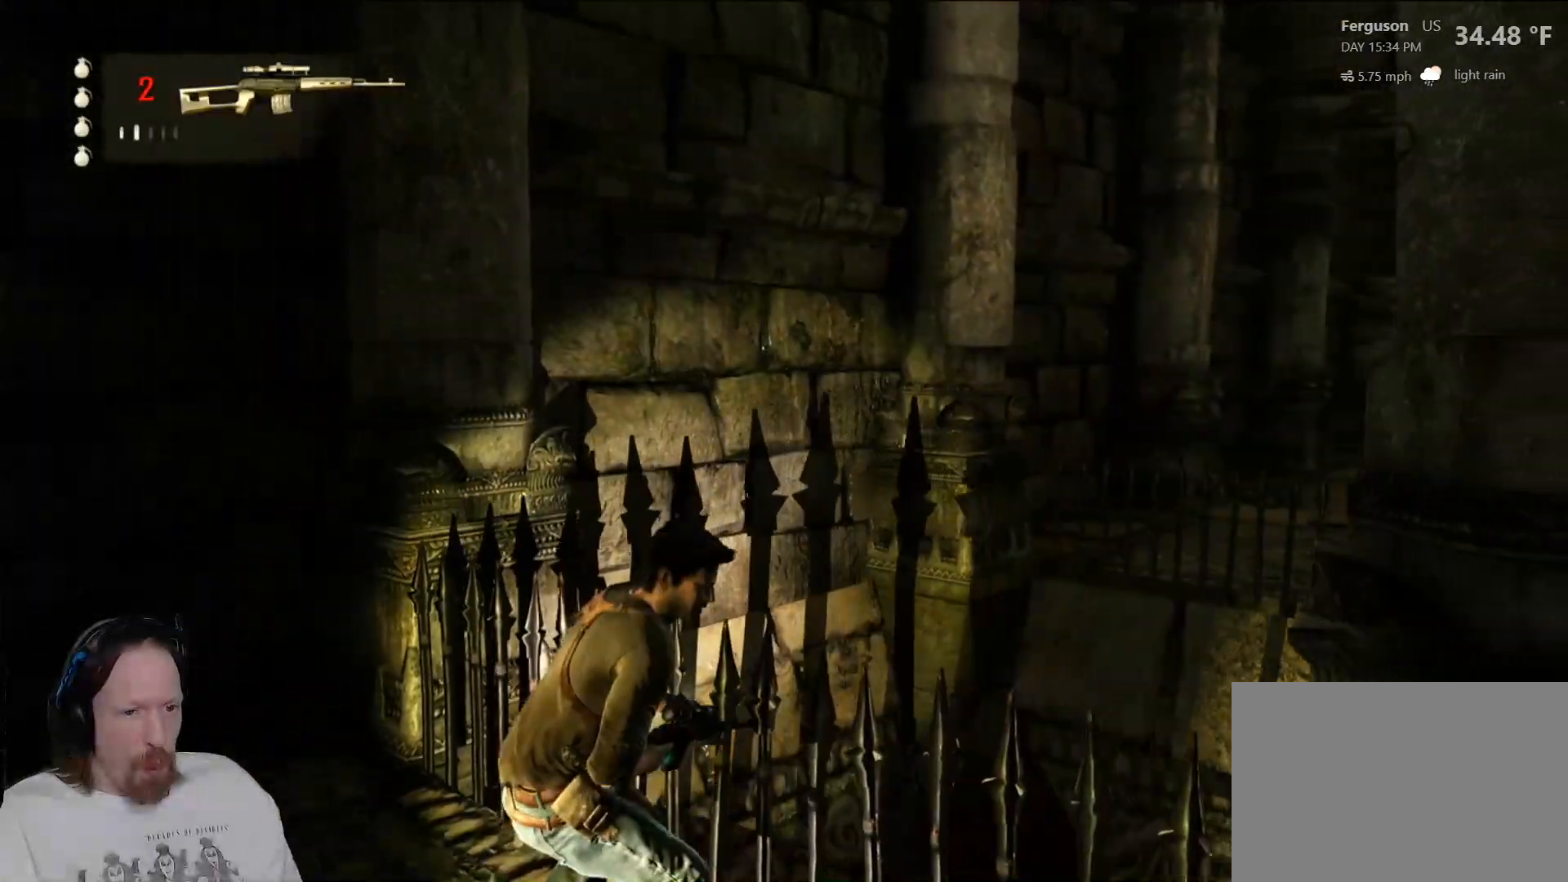
{"buttons": [], "left_stick": "left", "right_stick": "left", "events": [[33, "left_stick", "left"], [67, "right_stick", "left"]]}
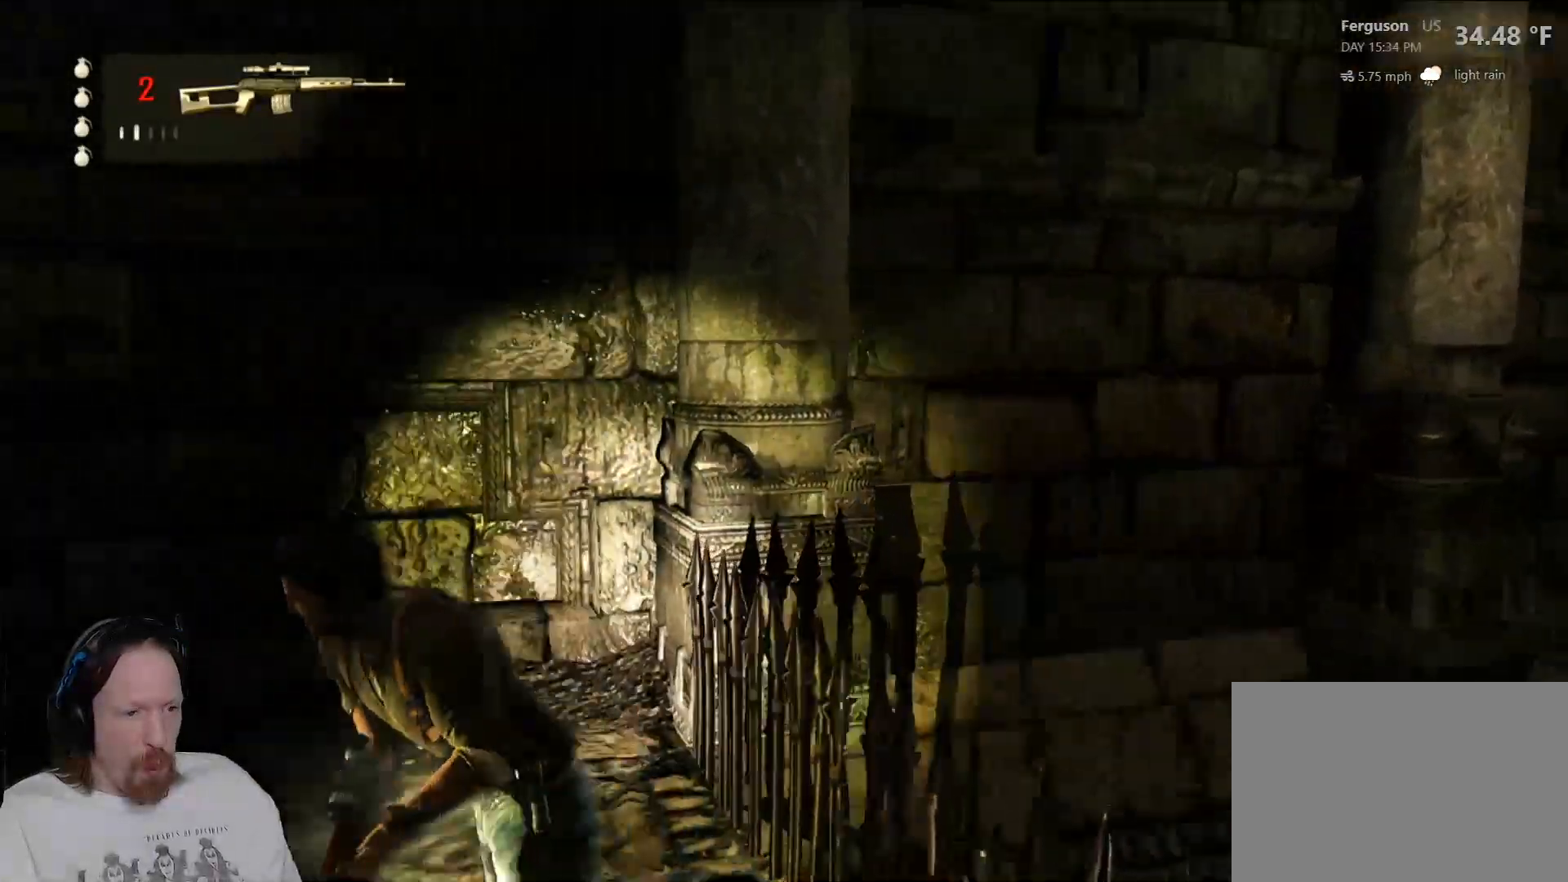
{"buttons": [], "left_stick": "up-left", "right_stick": "left", "events": [[100, "right_stick", "center"], [133, "left_stick", "up-left"], [367, "right_stick", "left"]]}